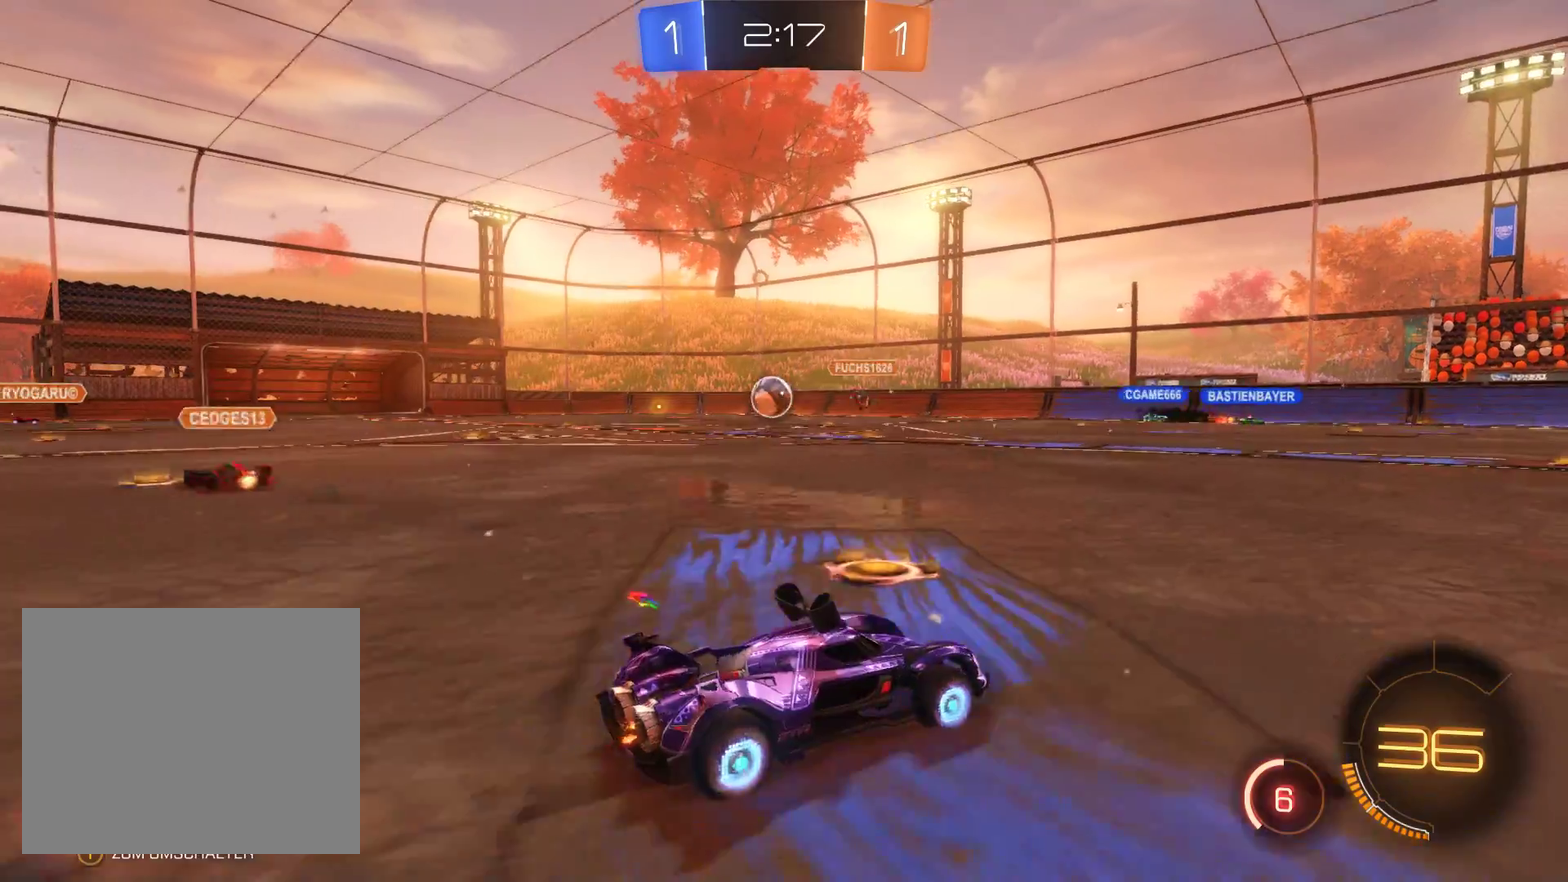
Gameplay with a controller (Xbox layout); each line is a JSON object with the inputs held at the frame after it. "events" lists button and stick changes between this image and that frame as [ms after this image, input, new state], when the widget could be followed in between.
{"buttons": ["L2", "R2"], "left_stick": "center", "right_stick": "center", "events": [[400, "R2", "down"], [433, "left_stick", "center"], [467, "L2", "down"]]}
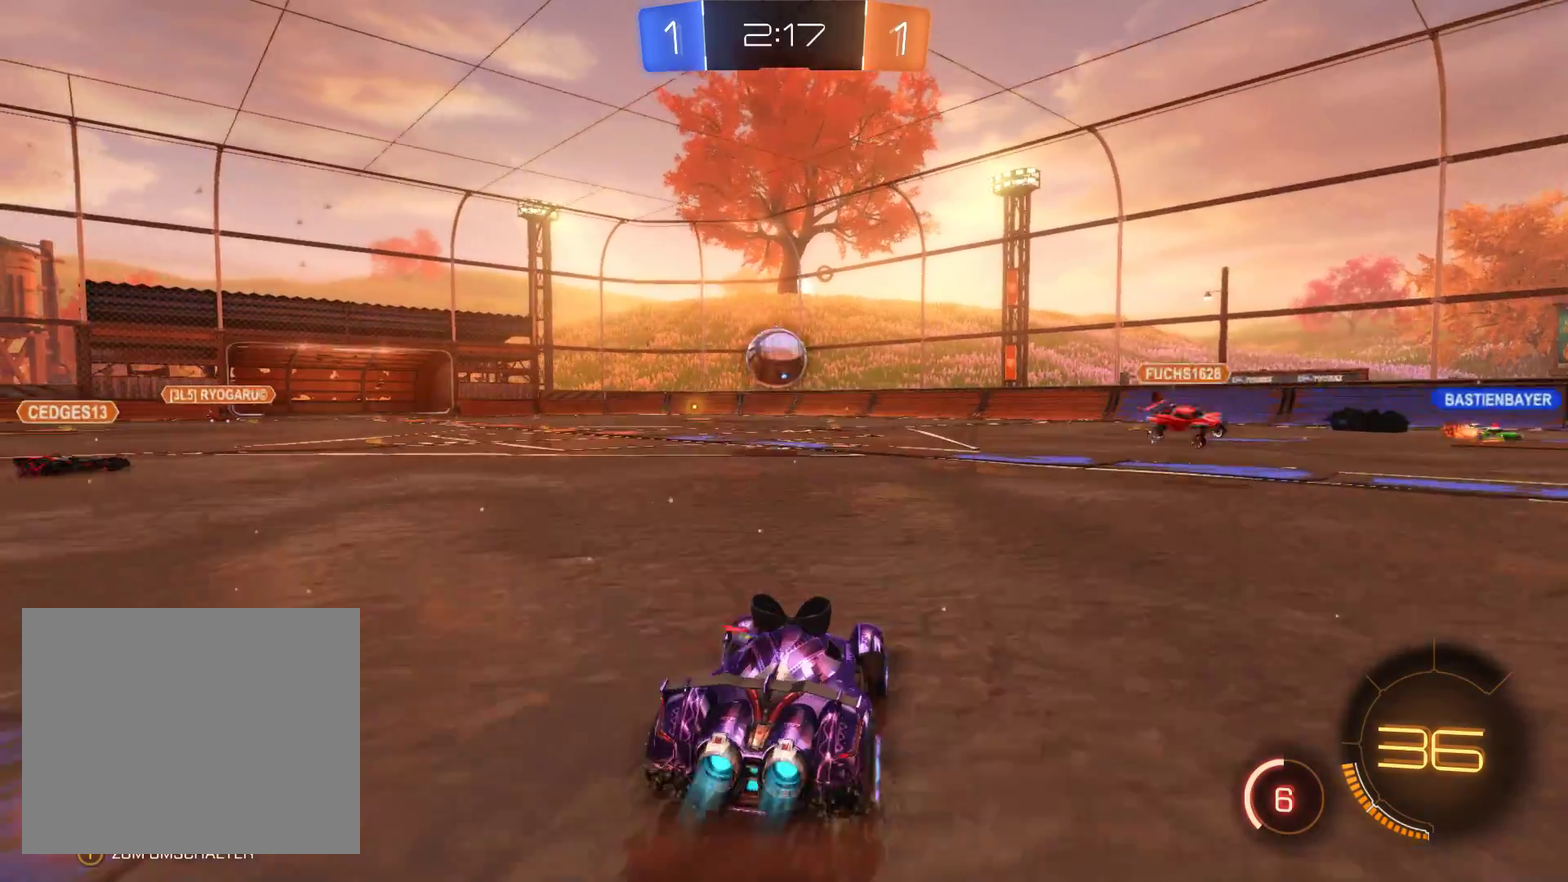
{"buttons": ["L2", "R2"], "left_stick": "up-left", "right_stick": "center", "events": [[333, "left_stick", "right"], [467, "left_stick", "up-left"]]}
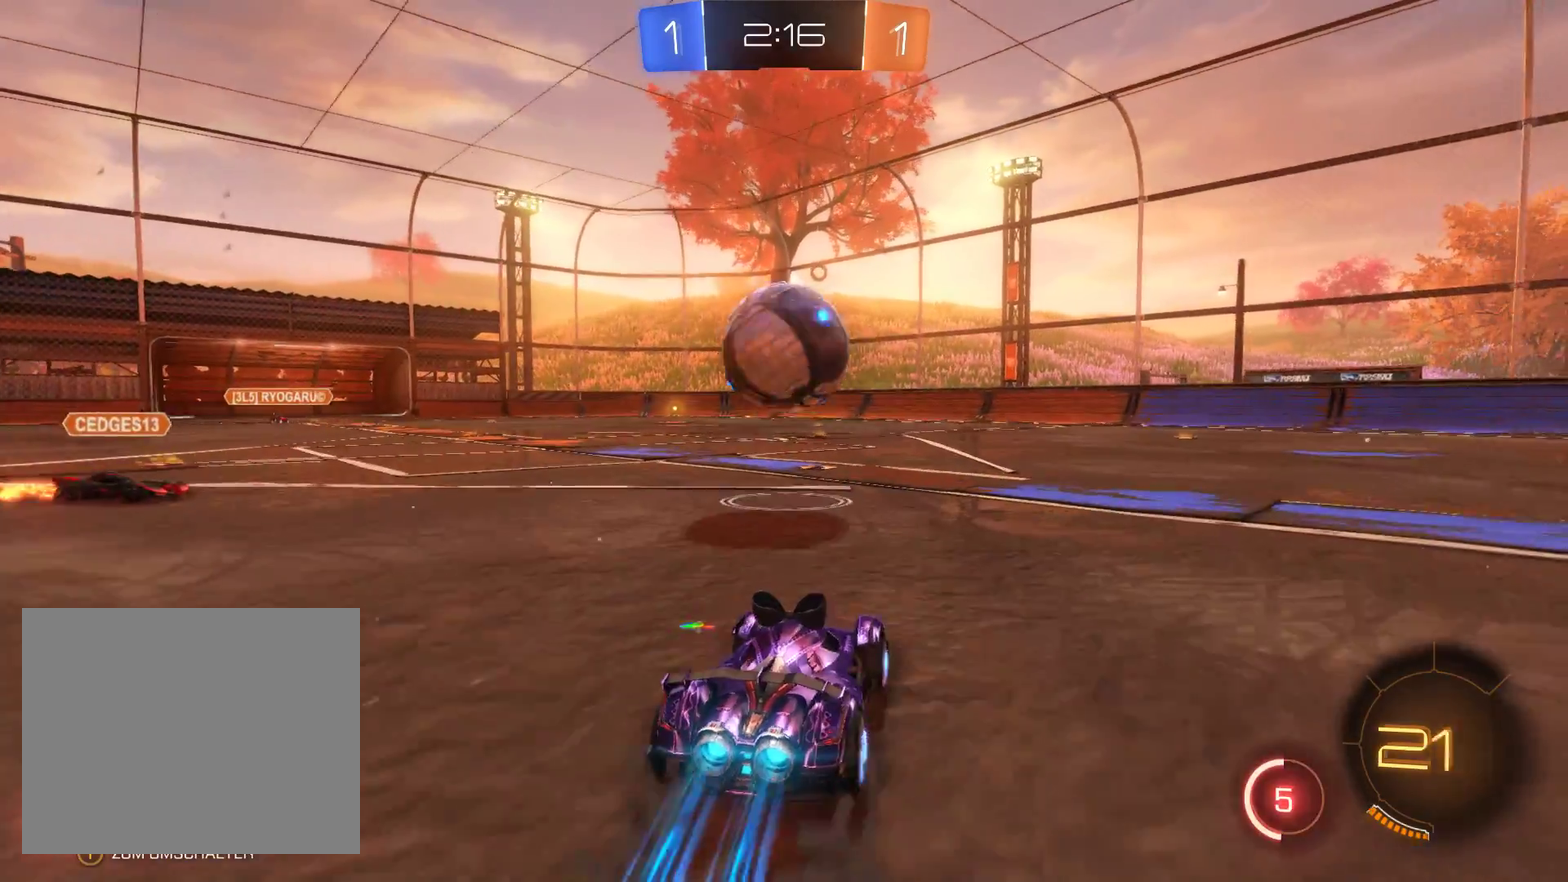
{"buttons": ["R2"], "left_stick": "up-left", "right_stick": "center", "events": [[133, "A", "down"], [167, "L2", "up"], [467, "A", "up"]]}
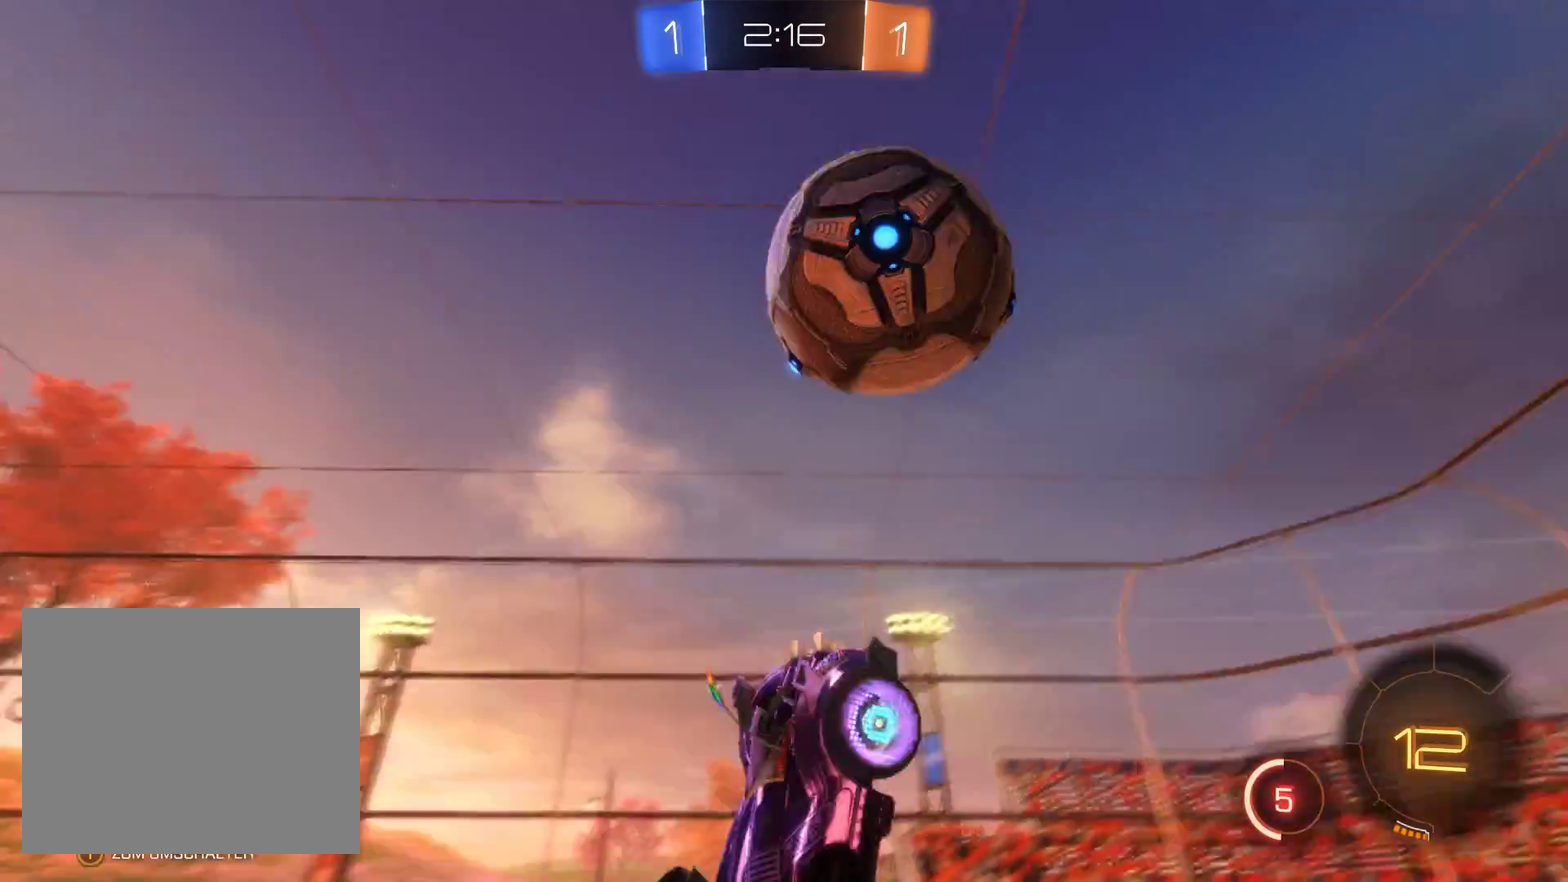
{"buttons": ["R2"], "left_stick": "center", "right_stick": "center", "events": [[100, "left_stick", "center"]]}
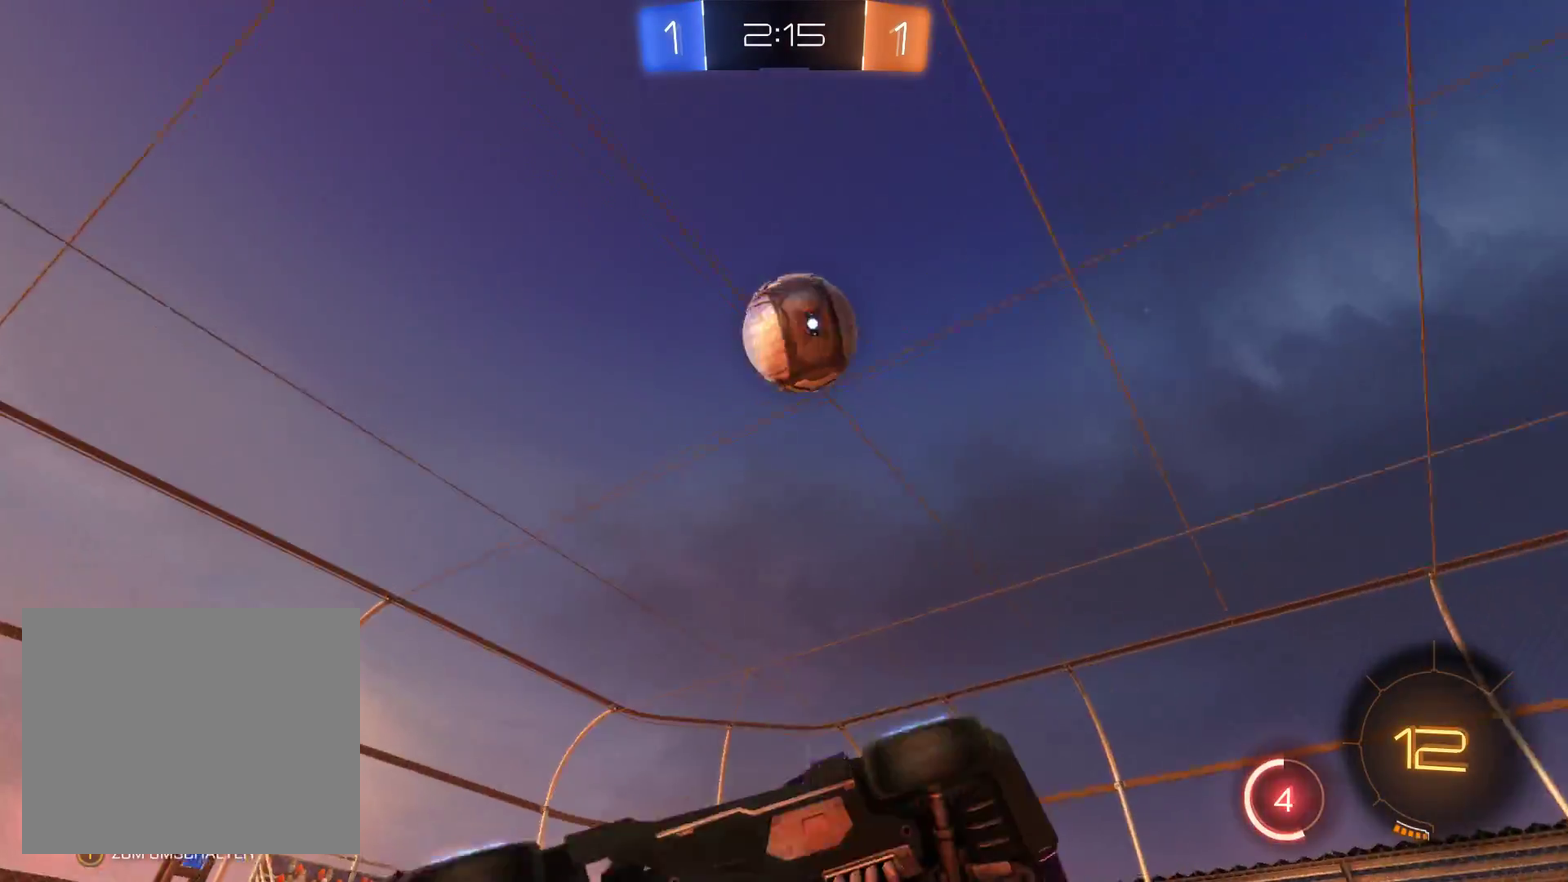
{"buttons": ["R2"], "left_stick": "right", "right_stick": "center", "events": [[500, "left_stick", "right"]]}
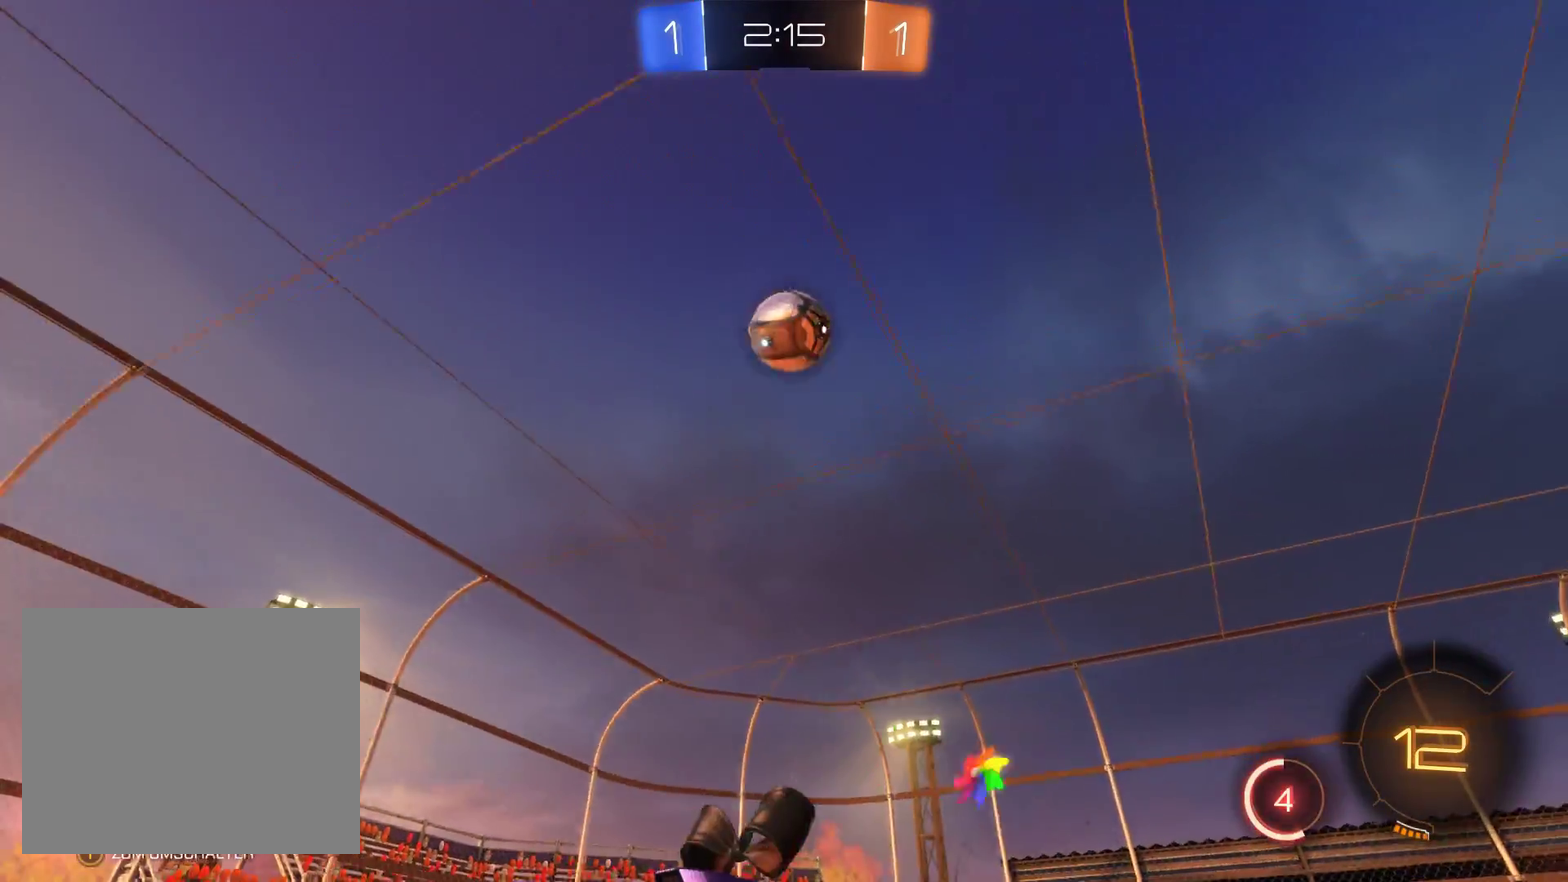
{"buttons": ["R2"], "left_stick": "right", "right_stick": "center", "events": []}
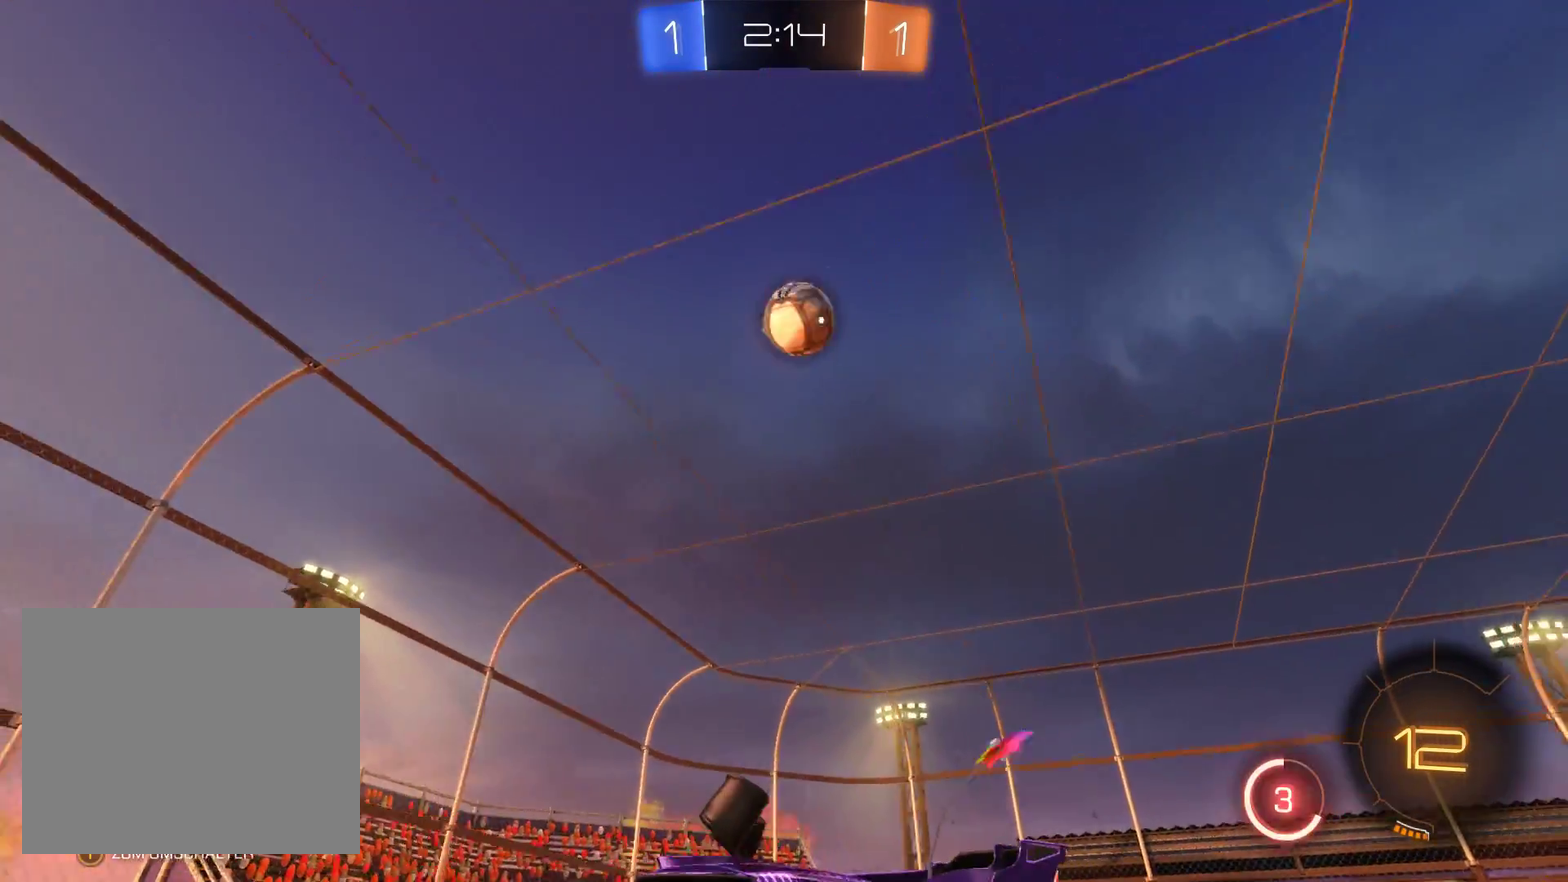
{"buttons": ["R2"], "left_stick": "right", "right_stick": "center", "events": []}
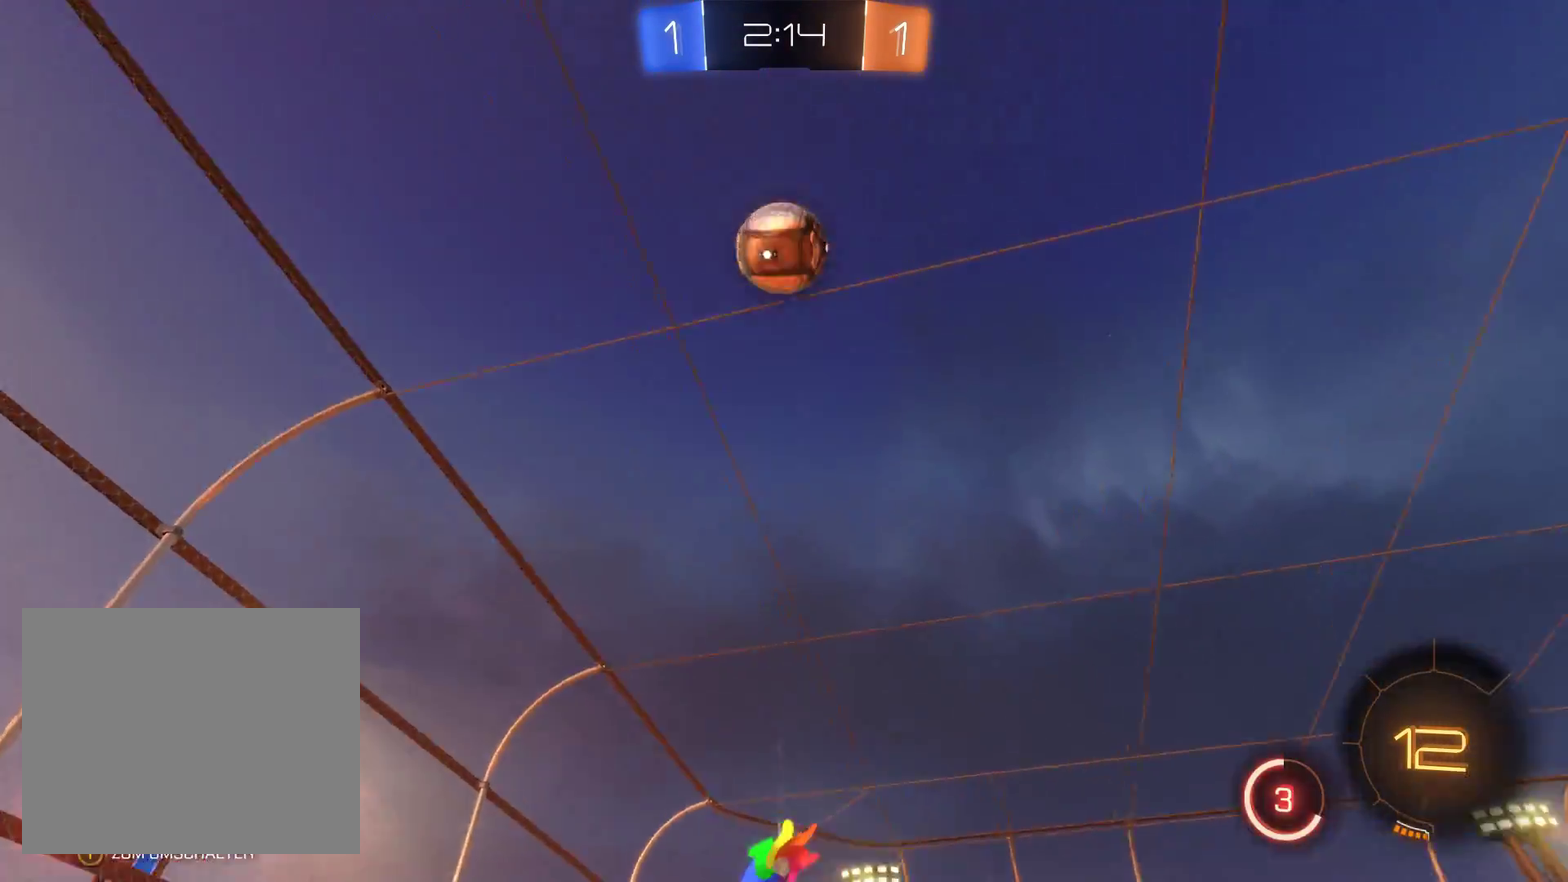
{"buttons": ["R2"], "left_stick": "up", "right_stick": "center", "events": [[200, "left_stick", "center"], [267, "left_stick", "up-right"], [367, "A", "down"], [367, "left_stick", "up"], [467, "A", "up"]]}
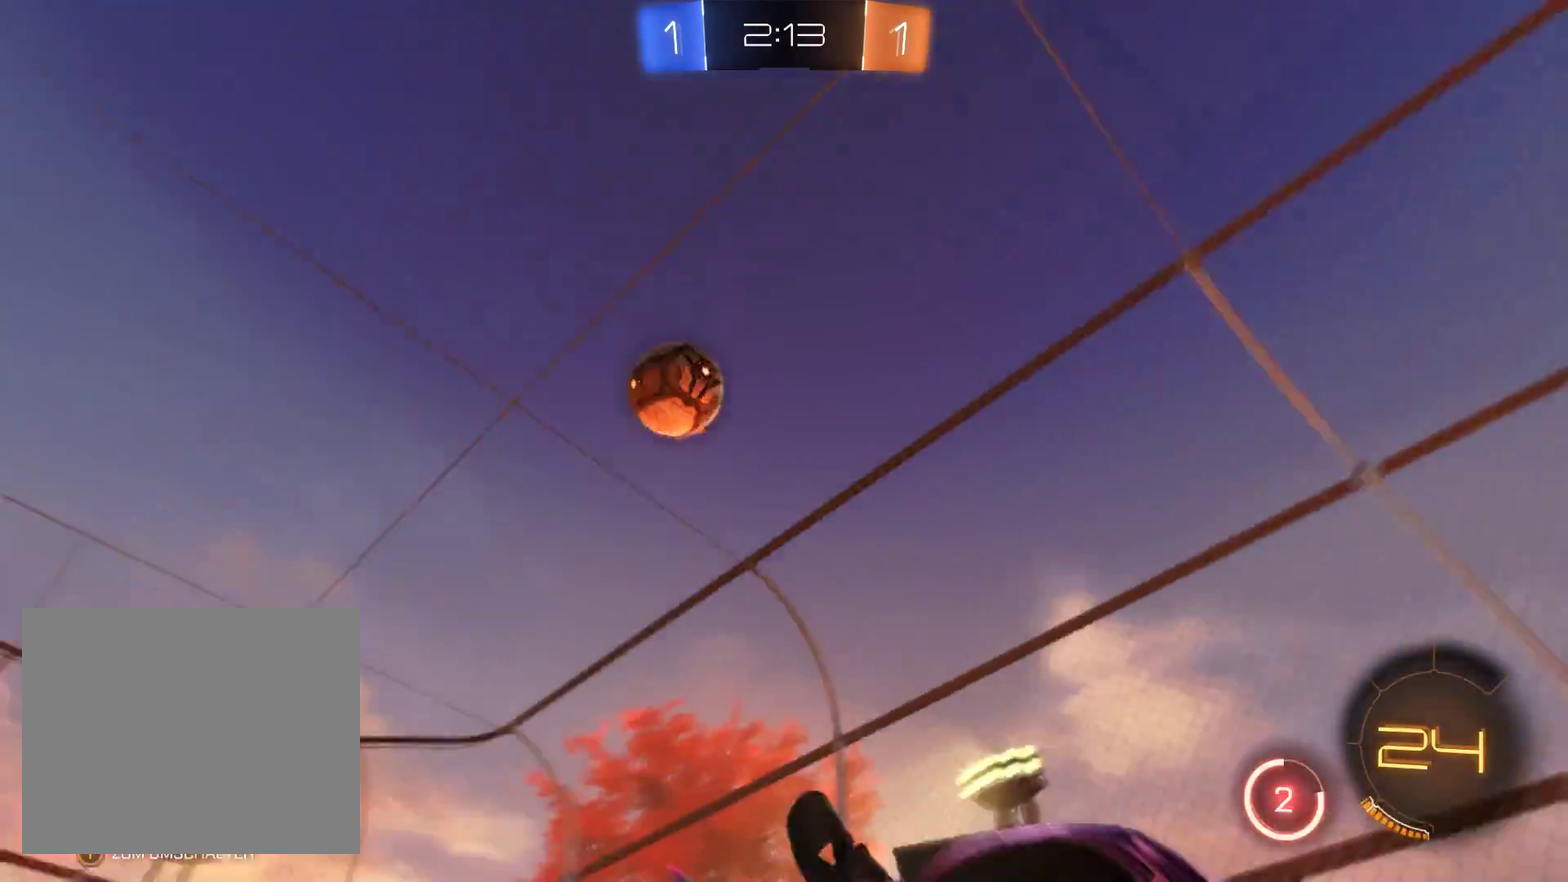
{"buttons": ["R2"], "left_stick": "center", "right_stick": "center", "events": [[33, "A", "down"], [133, "A", "up"], [300, "left_stick", "center"]]}
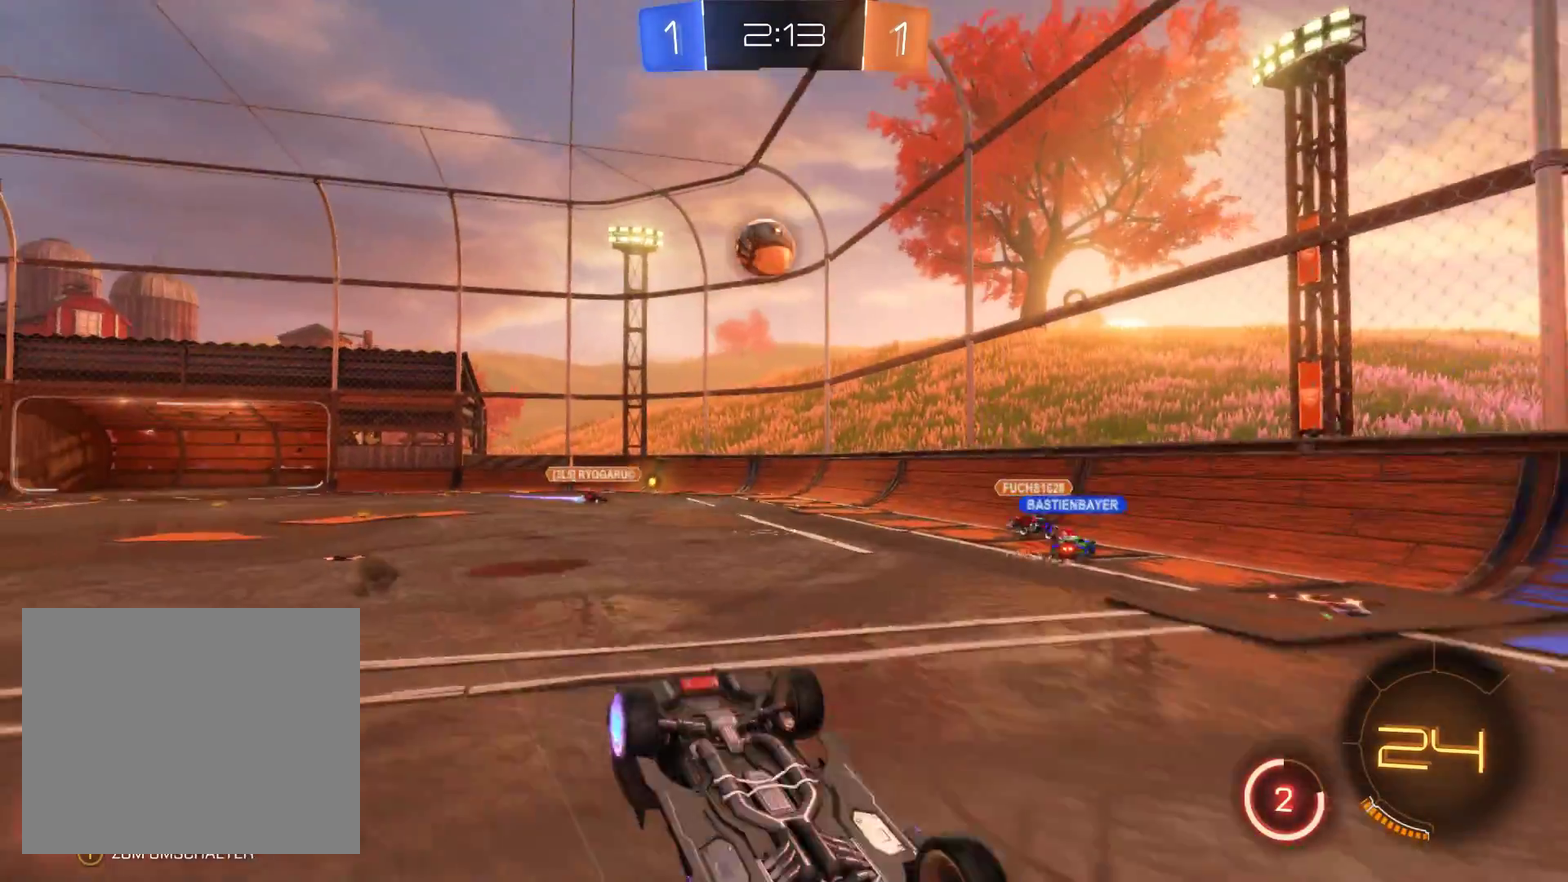
{"buttons": ["R2"], "left_stick": "center", "right_stick": "center", "events": []}
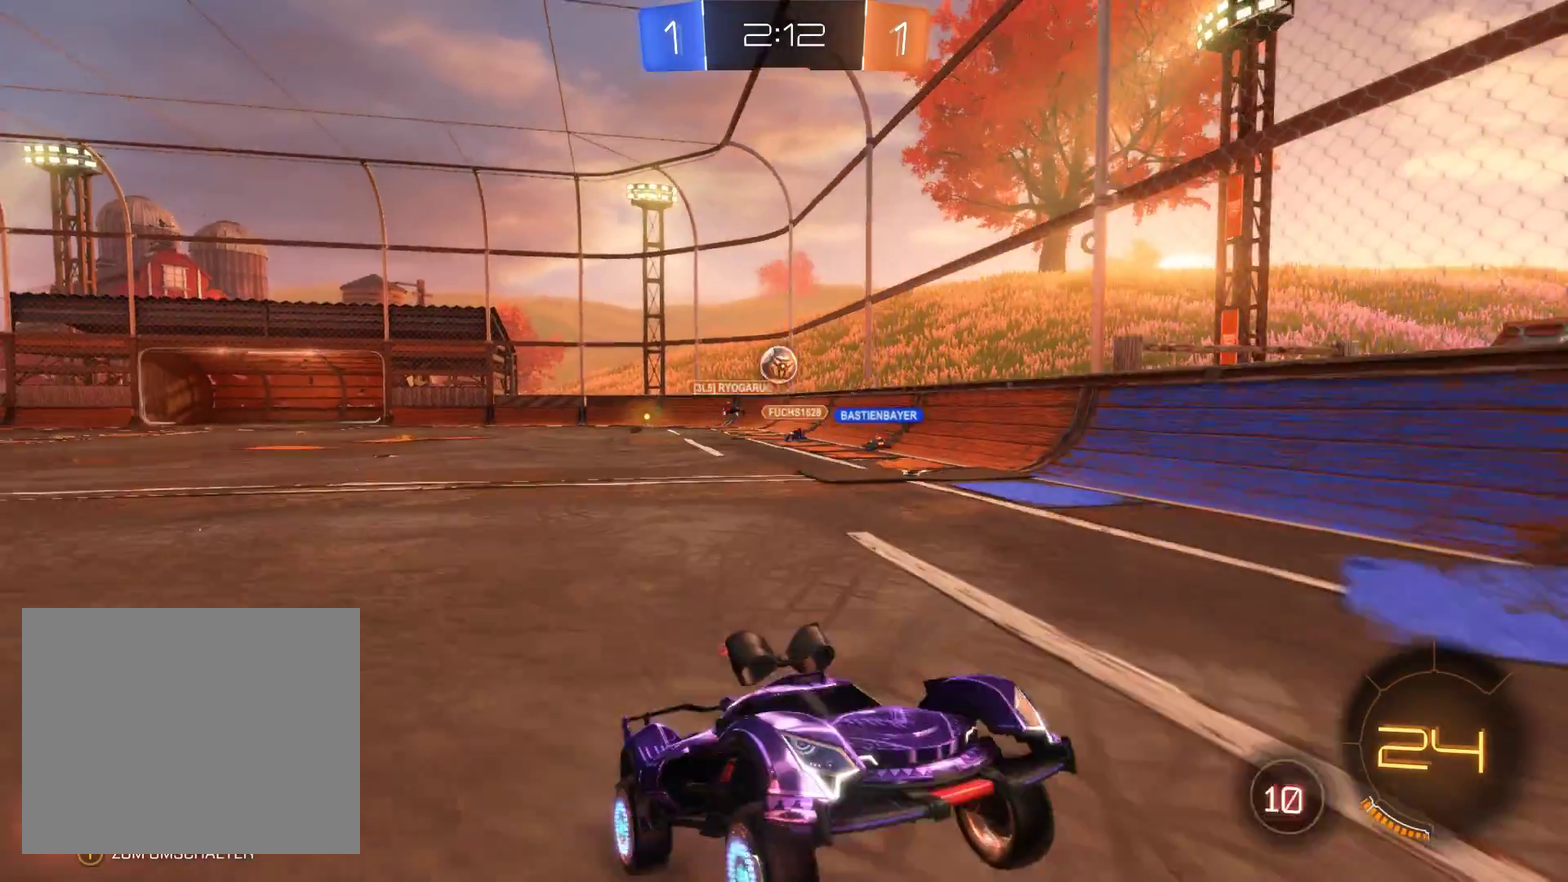
{"buttons": ["R2"], "left_stick": "right", "right_stick": "center", "events": [[67, "left_stick", "right"]]}
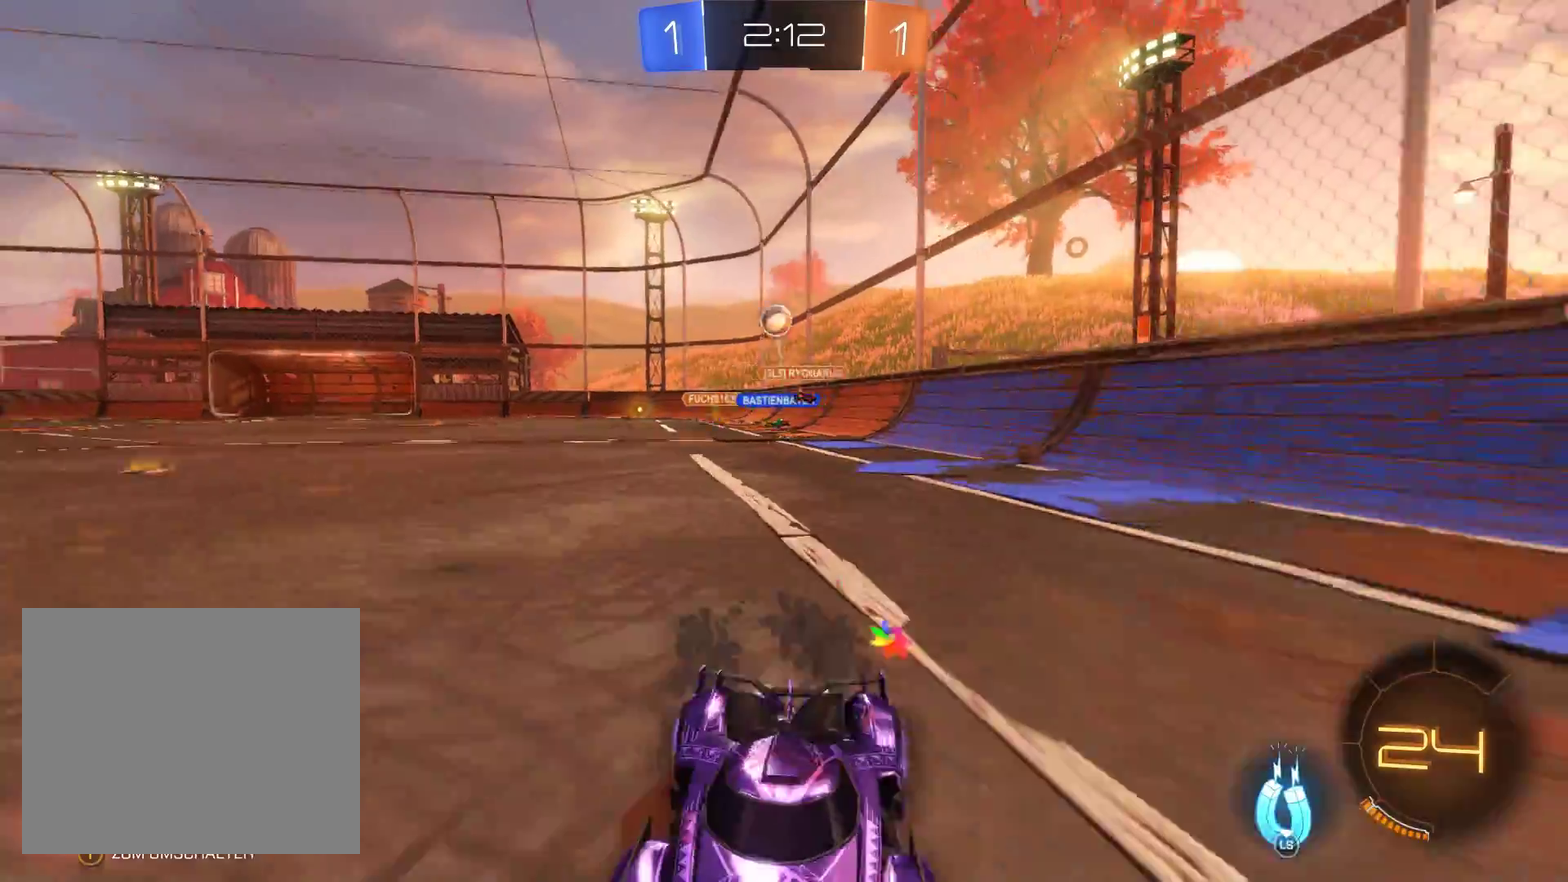
{"buttons": ["R2"], "left_stick": "right", "right_stick": "center", "events": []}
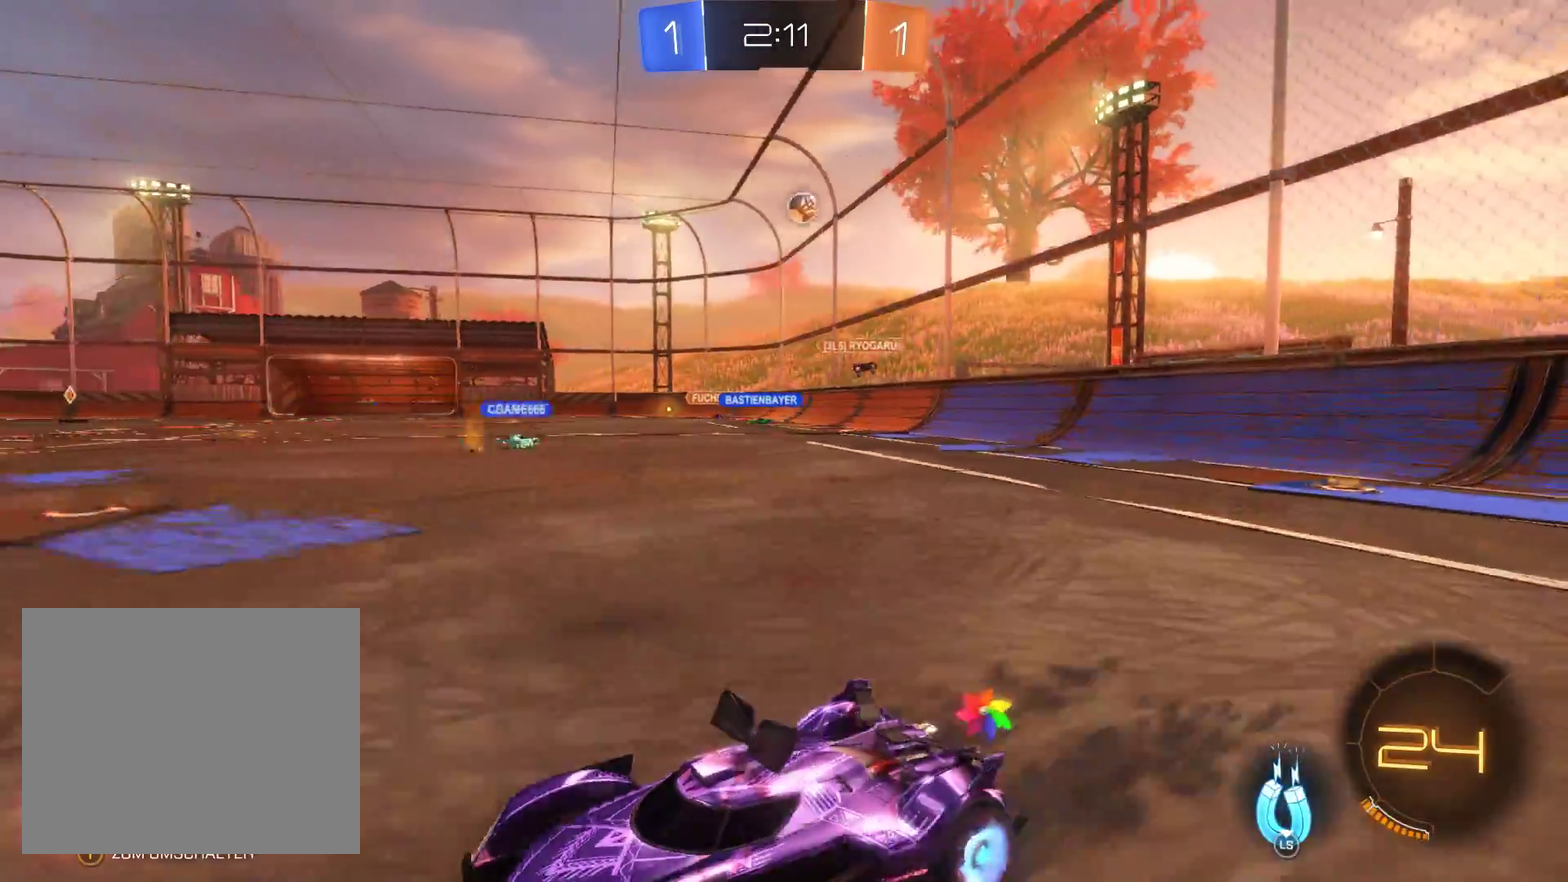
{"buttons": [], "left_stick": "right", "right_stick": "center", "events": [[400, "R2", "up"]]}
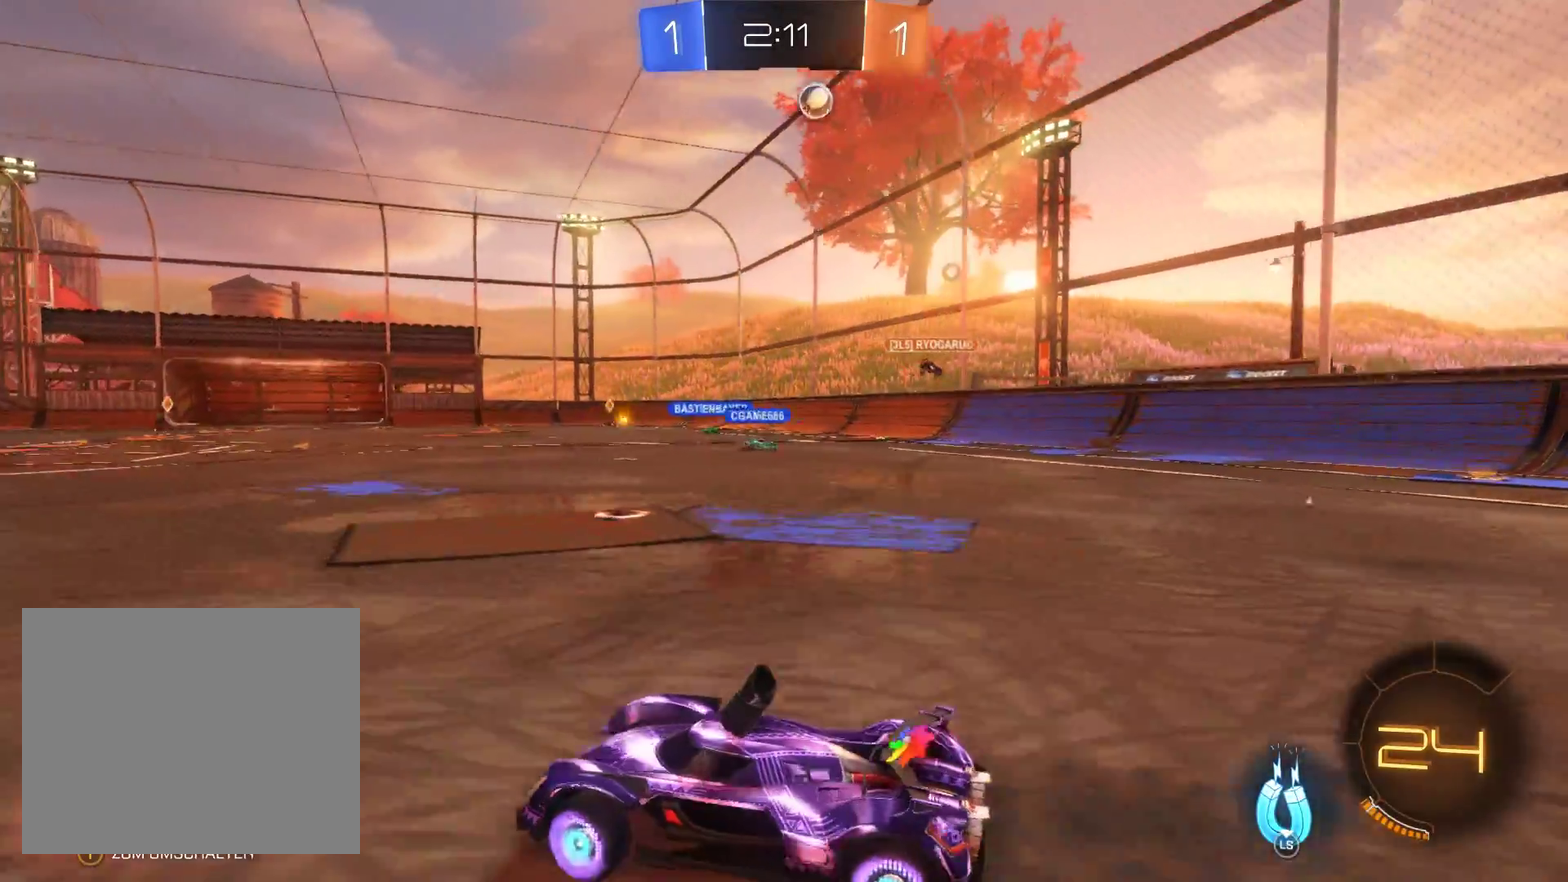
{"buttons": [], "left_stick": "right", "right_stick": "center", "events": [[233, "R1", "down"], [333, "R1", "up"]]}
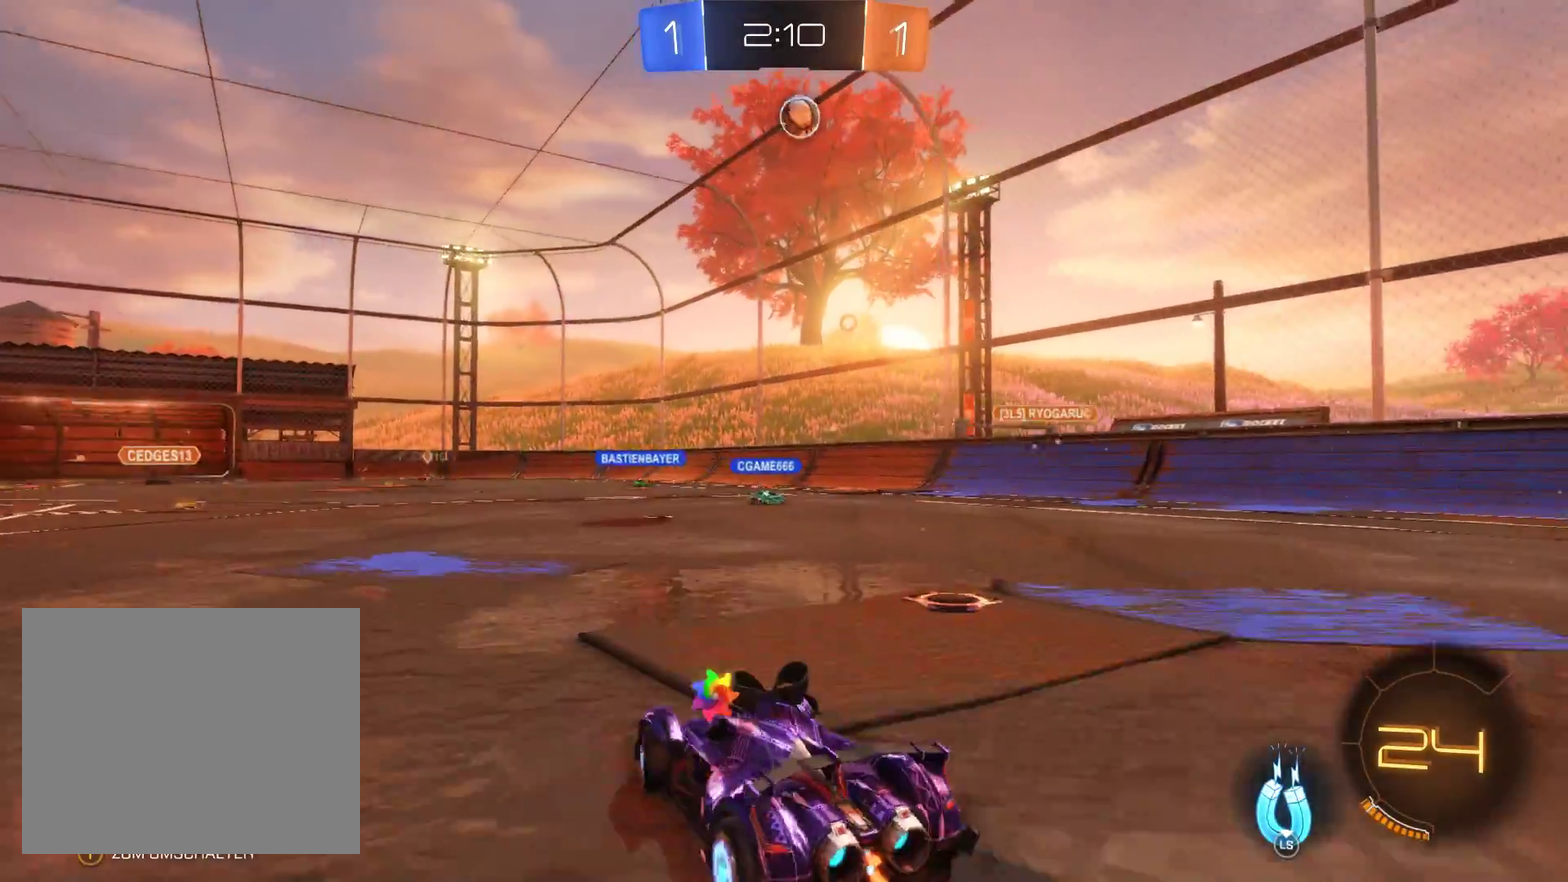
{"buttons": ["L2", "R2"], "left_stick": "center", "right_stick": "center", "events": [[167, "R2", "down"], [167, "left_stick", "center"], [333, "L2", "down"]]}
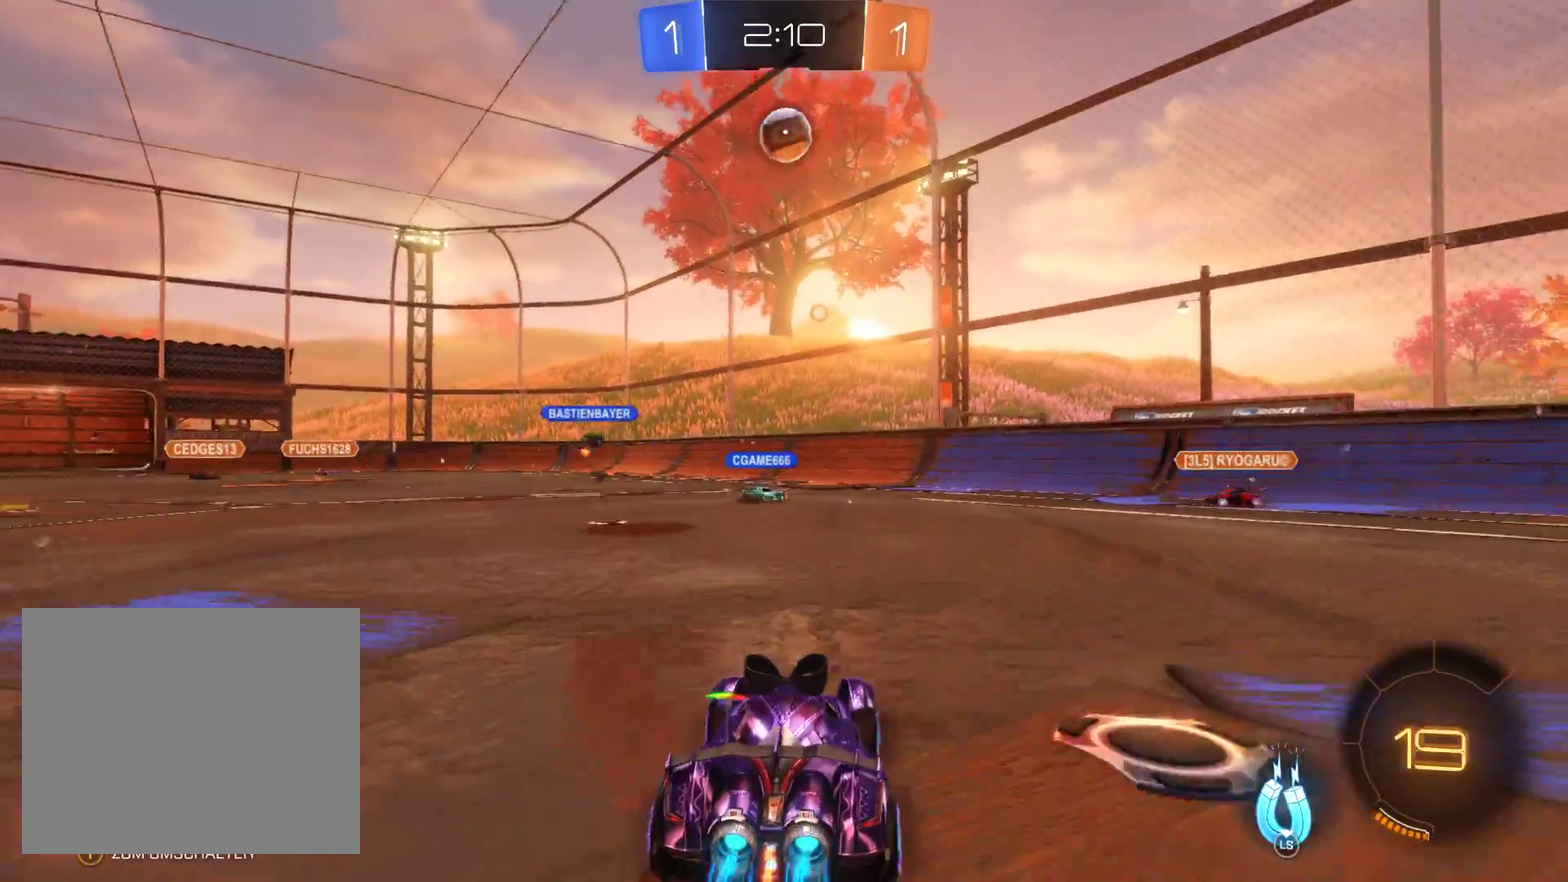
{"buttons": ["L2", "R2"], "left_stick": "center", "right_stick": "center", "events": []}
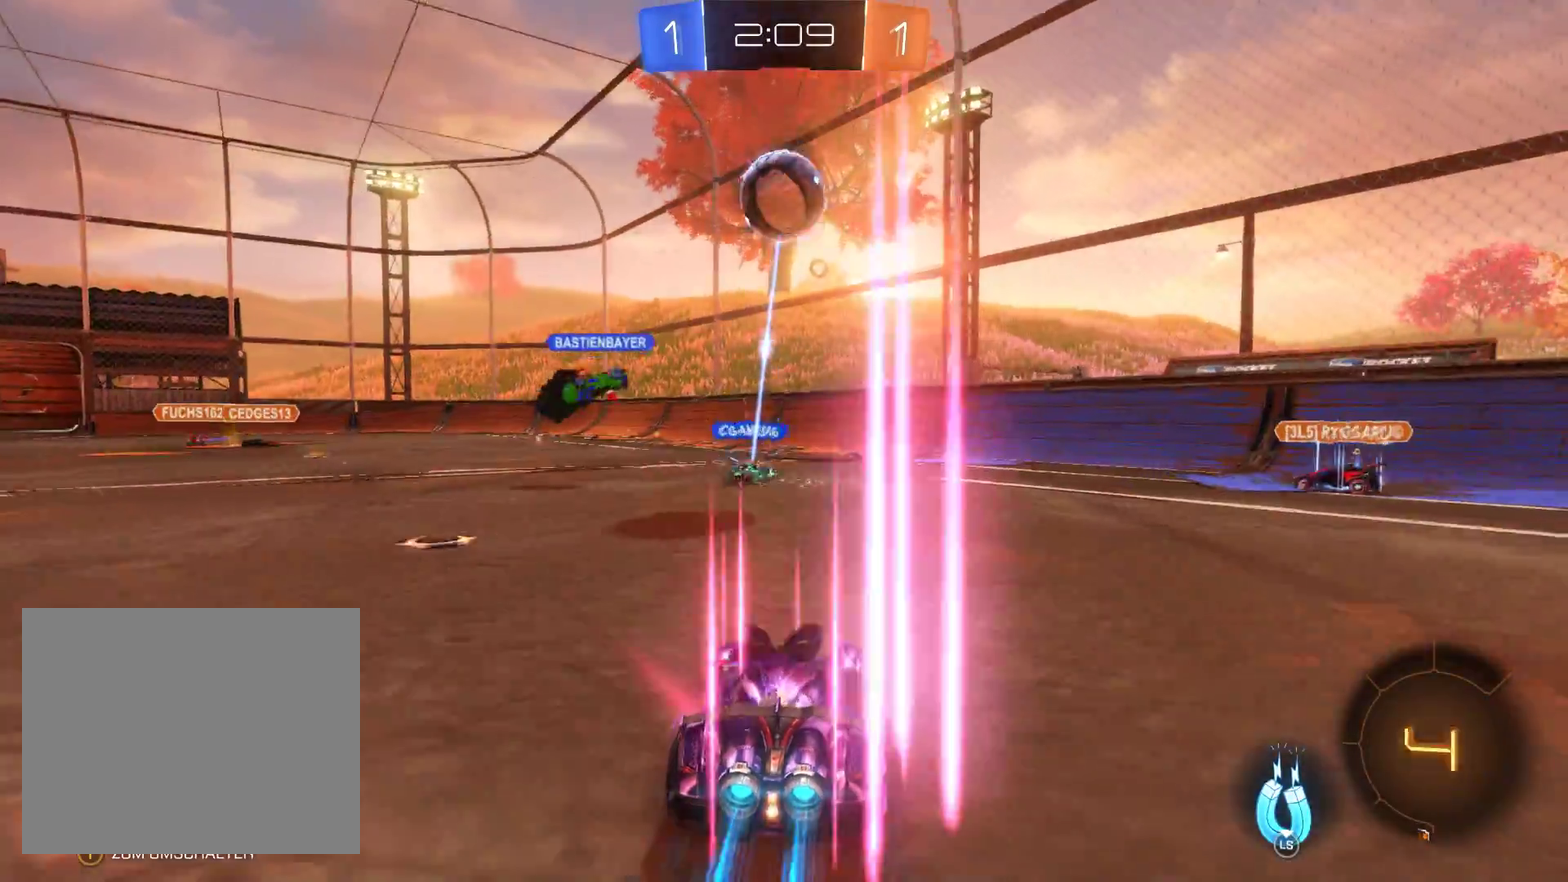
{"buttons": ["R2"], "left_stick": "center", "right_stick": "center", "events": [[33, "A", "down"], [100, "L2", "up"], [333, "A", "up"]]}
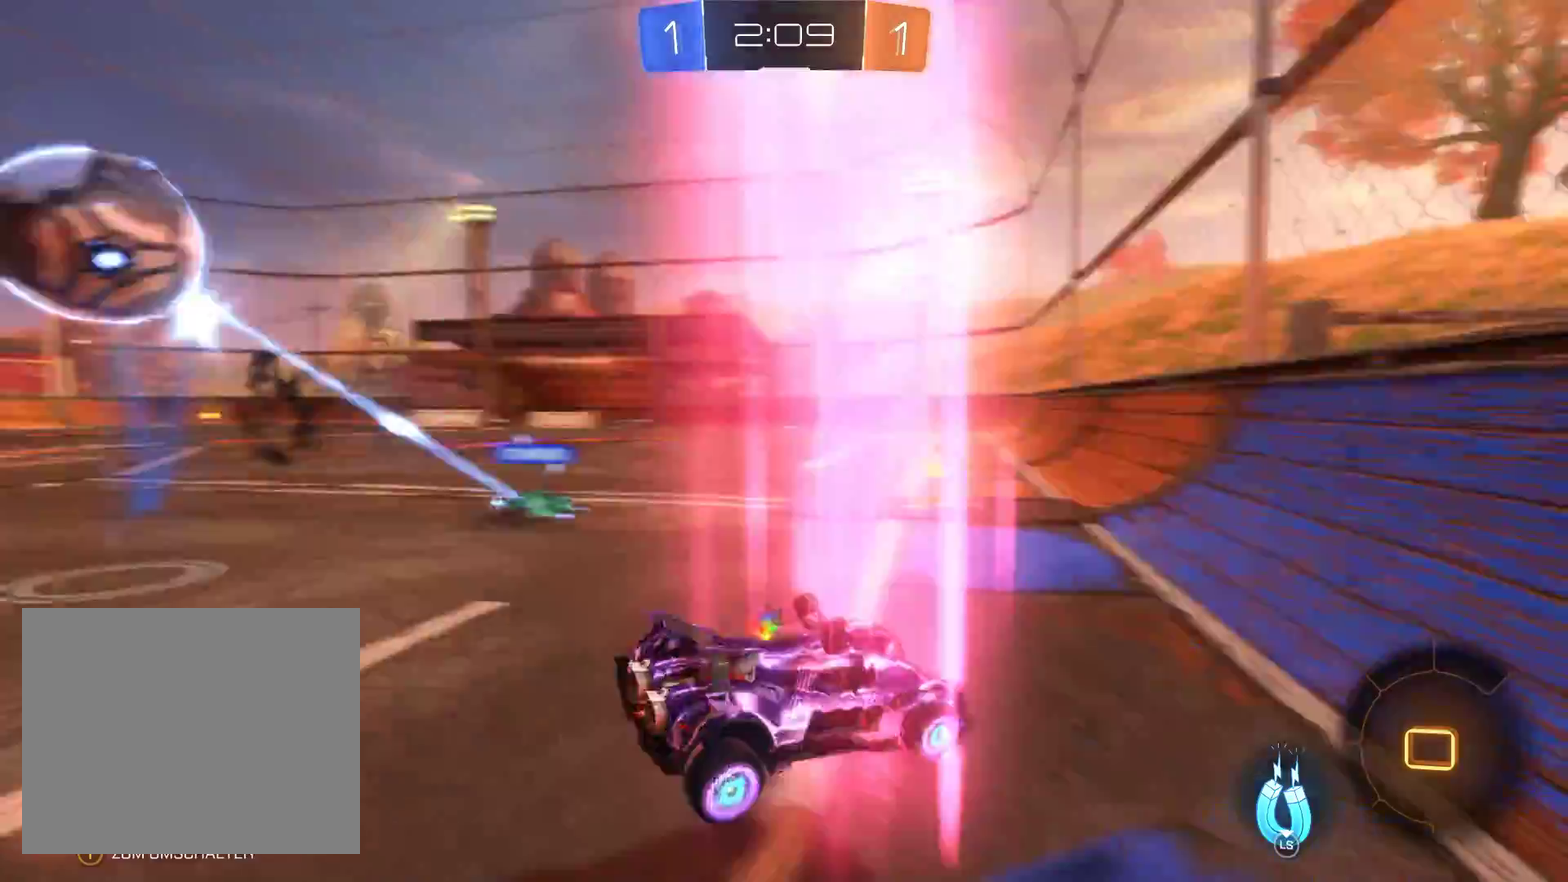
{"buttons": ["R2"], "left_stick": "center", "right_stick": "center", "events": [[67, "A", "down"], [300, "A", "up"]]}
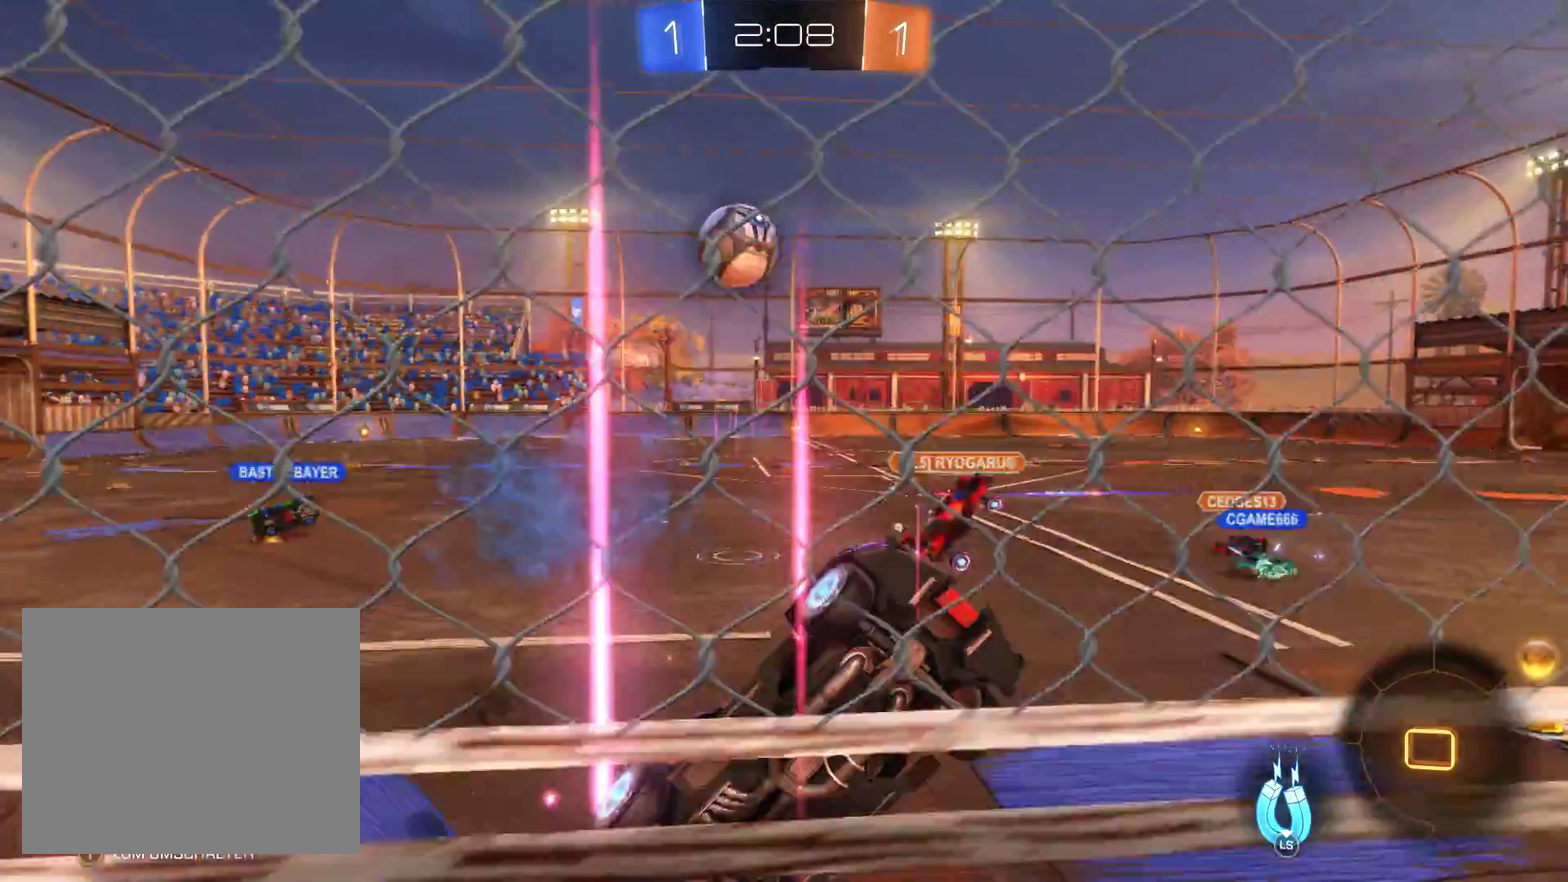
{"buttons": ["R2"], "left_stick": "left", "right_stick": "center", "events": [[100, "left_stick", "left"], [167, "R2", "up"], [367, "R2", "down"]]}
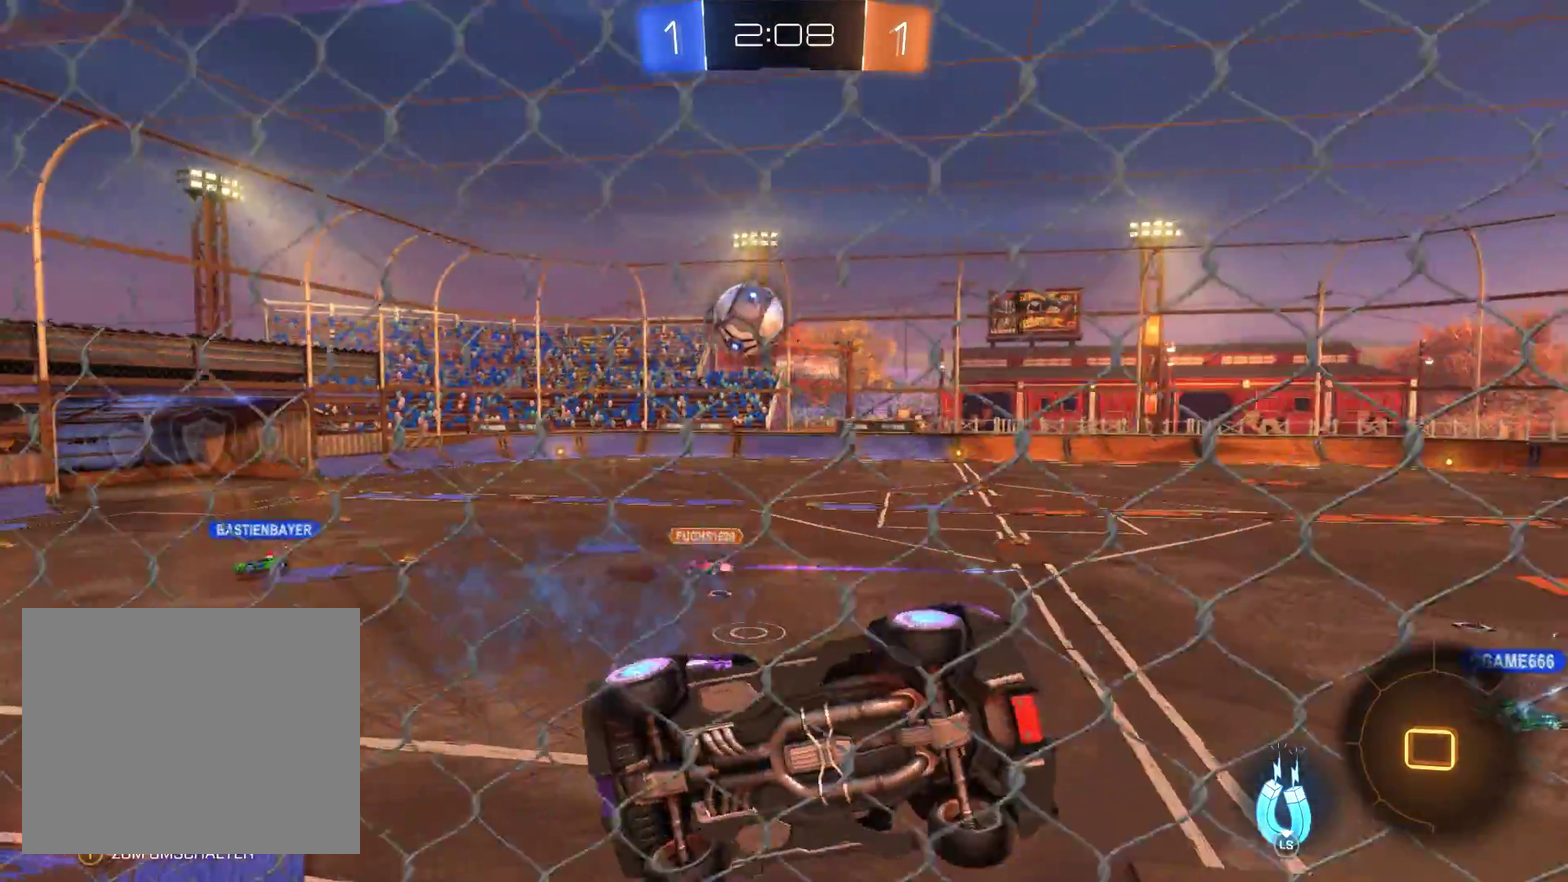
{"buttons": ["R2"], "left_stick": "left", "right_stick": "center", "events": []}
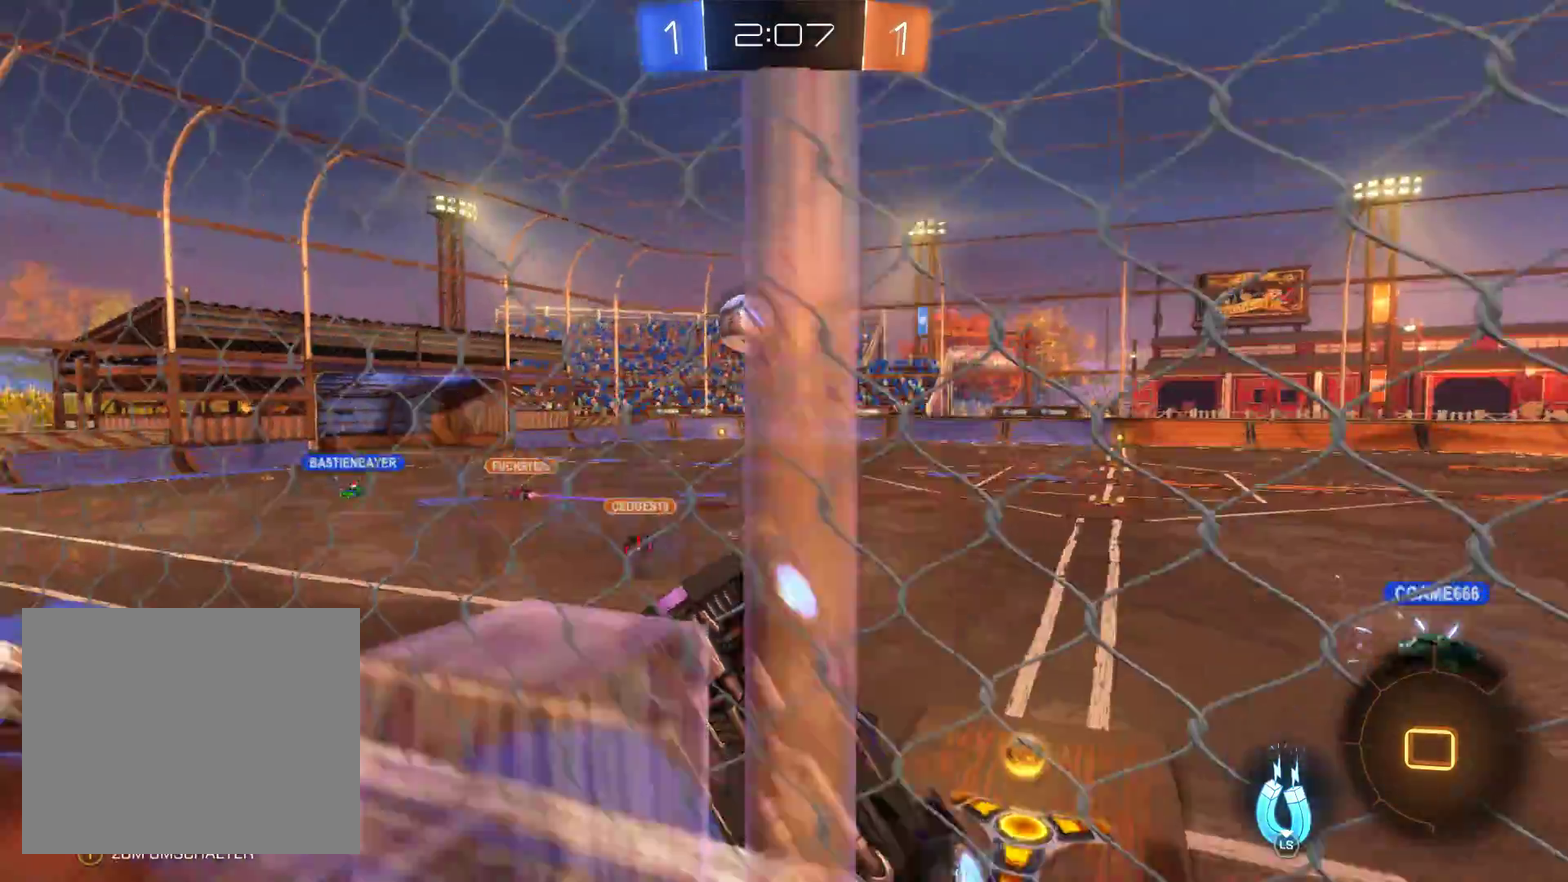
{"buttons": ["R2"], "left_stick": "left", "right_stick": "center", "events": []}
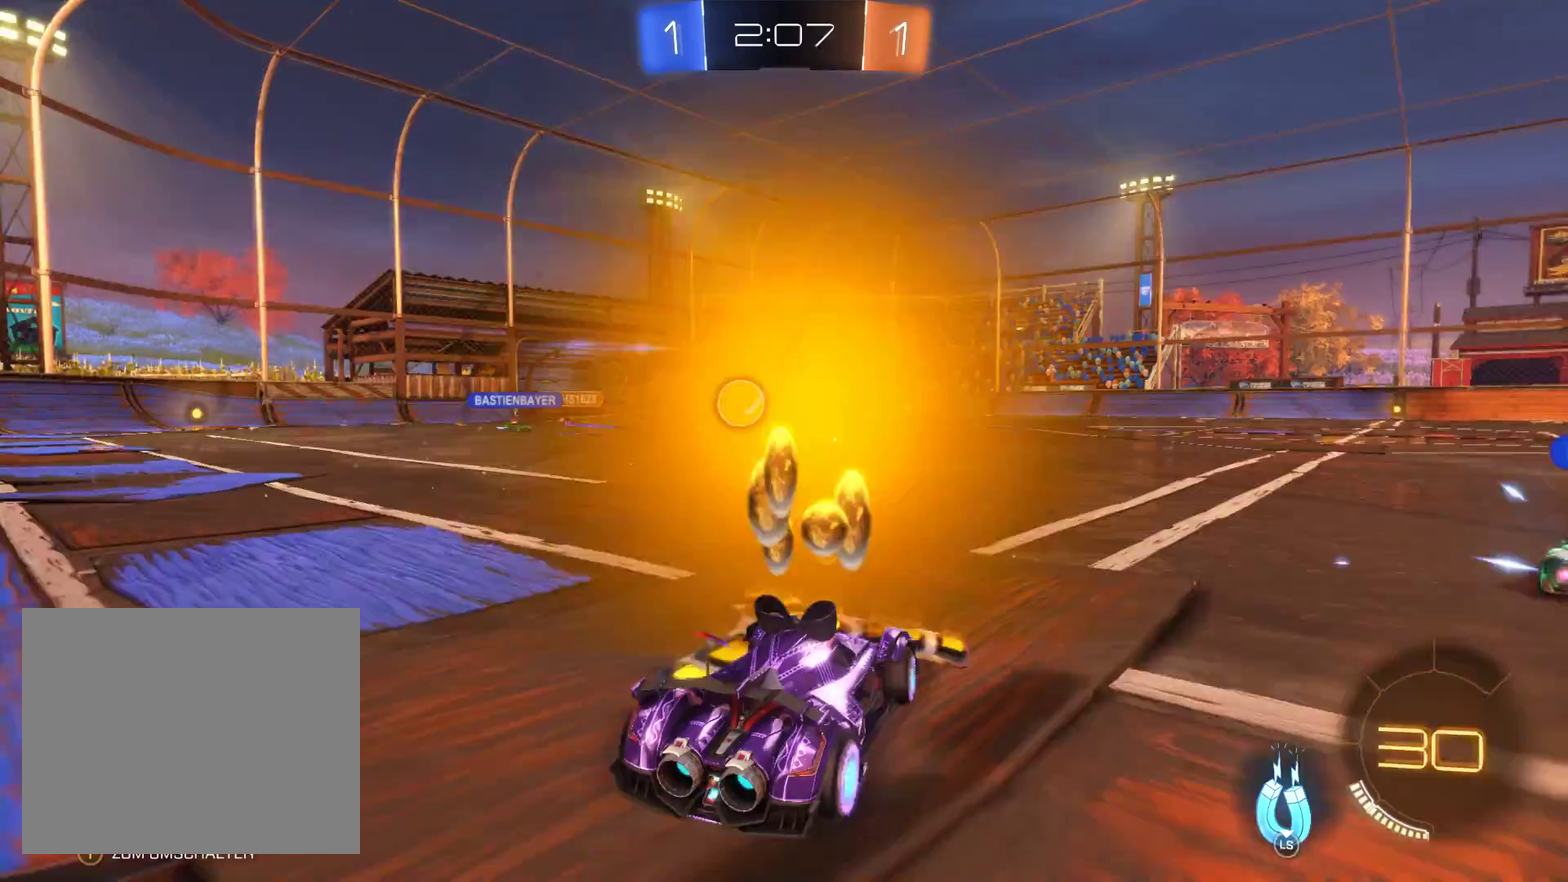
{"buttons": ["R2"], "left_stick": "left", "right_stick": "center", "events": []}
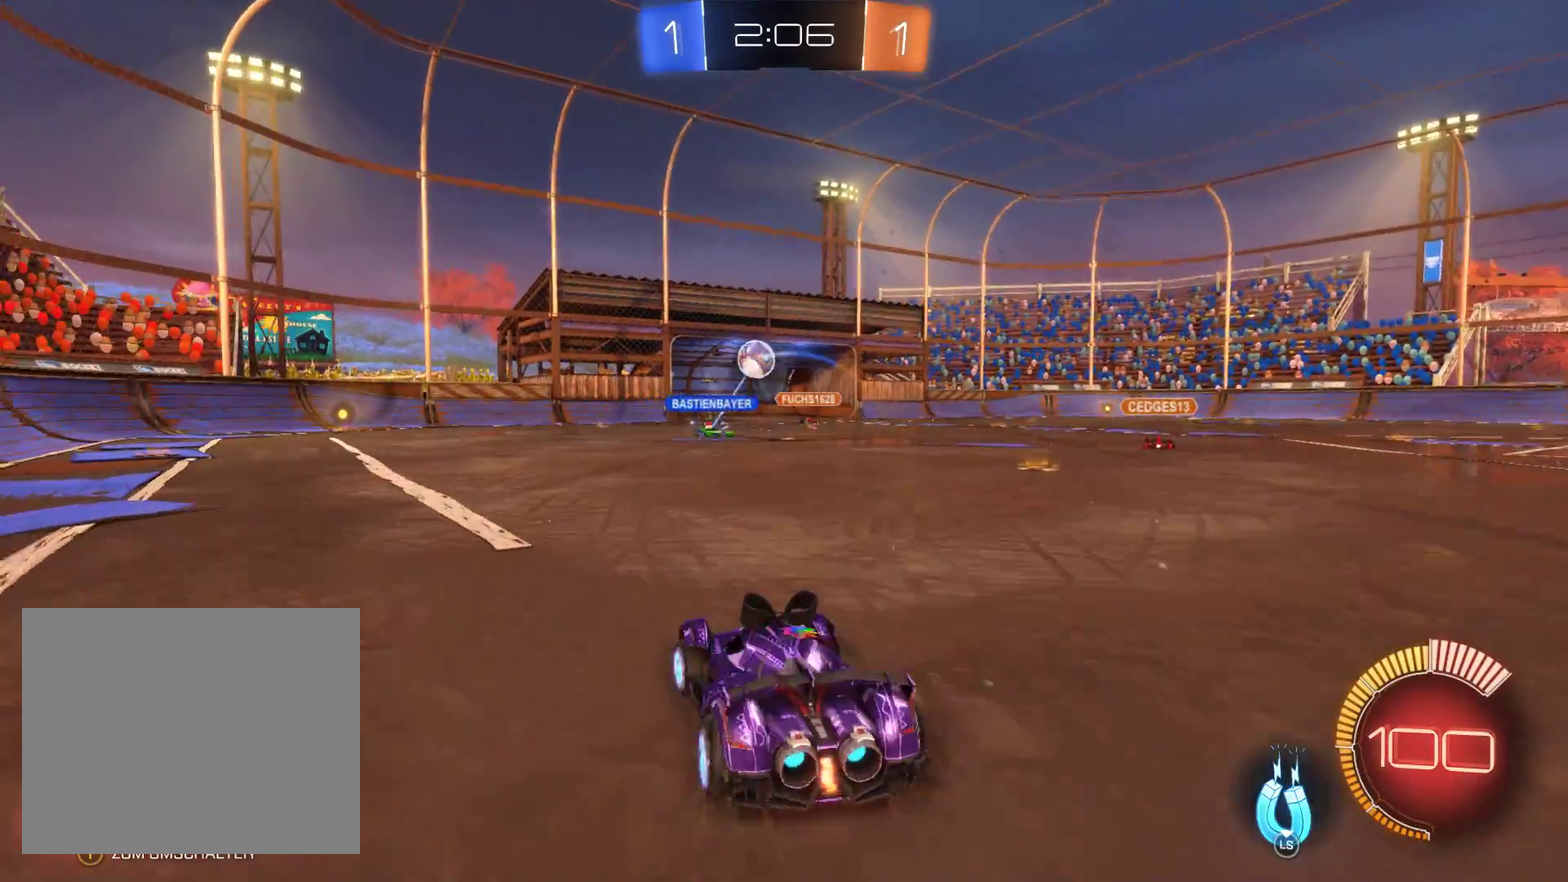
{"buttons": ["R2"], "left_stick": "center", "right_stick": "center", "events": [[167, "left_stick", "center"]]}
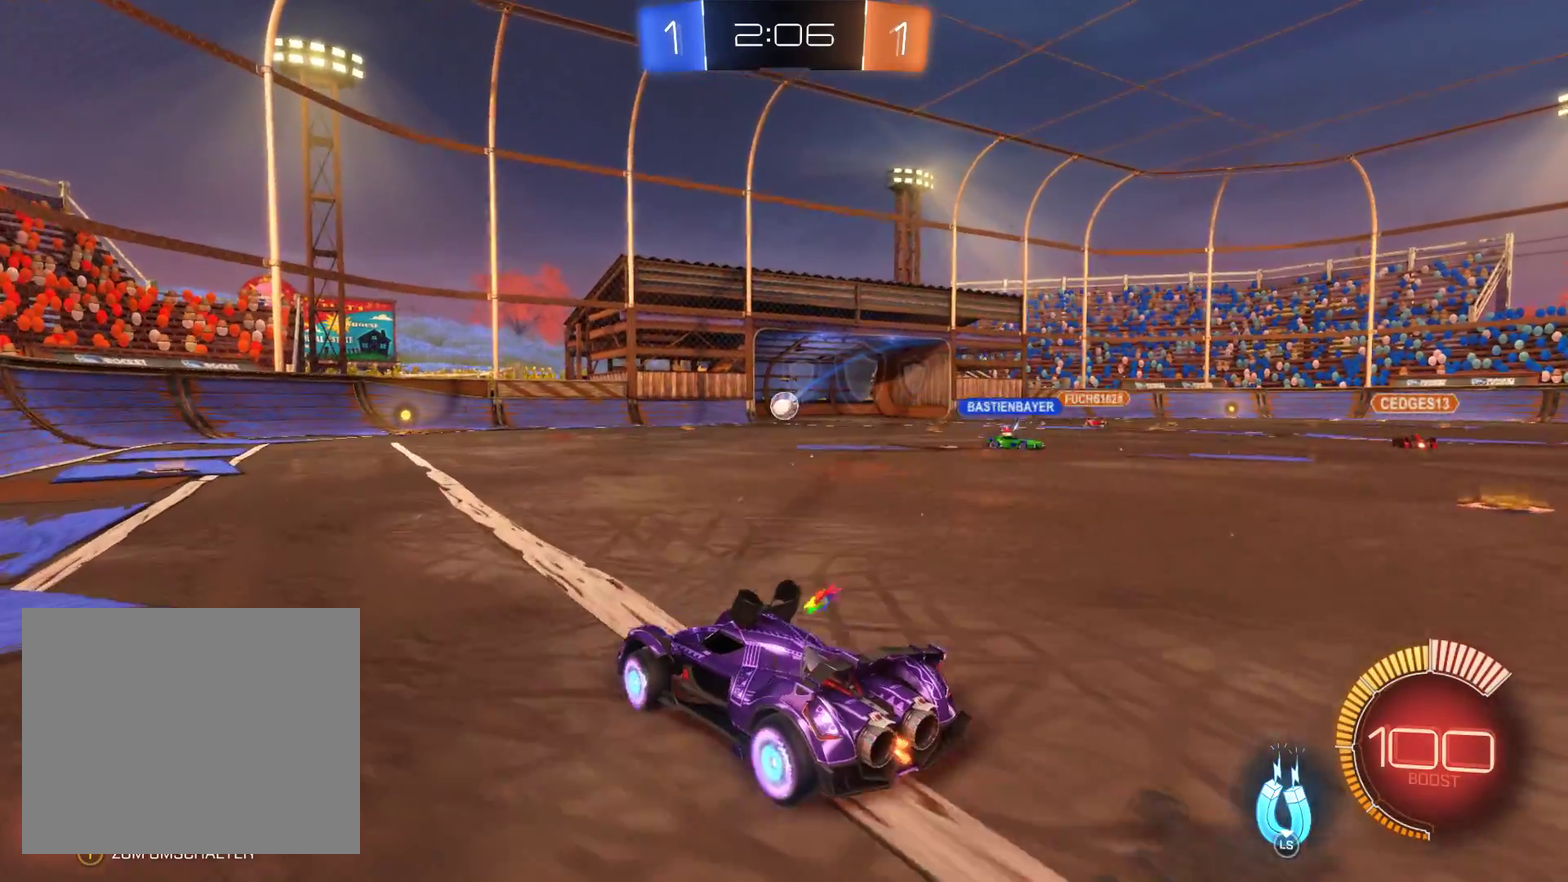
{"buttons": ["R2"], "left_stick": "right", "right_stick": "center", "events": [[333, "left_stick", "right"]]}
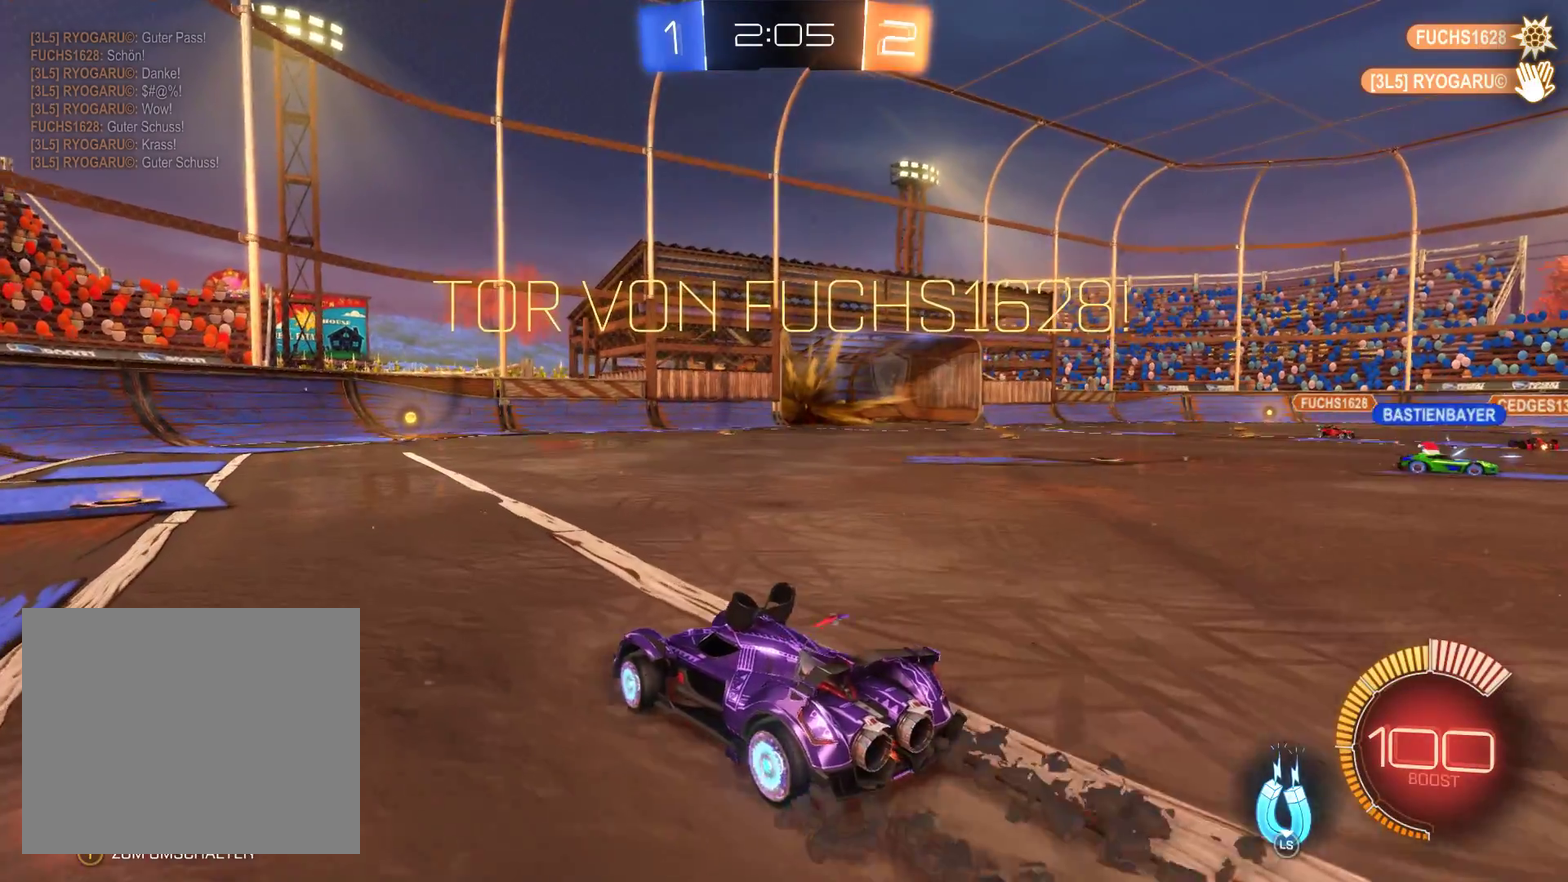
{"buttons": [], "left_stick": "right", "right_stick": "center", "events": [[267, "R2", "up"], [300, "left_stick", "up-right"], [467, "left_stick", "right"]]}
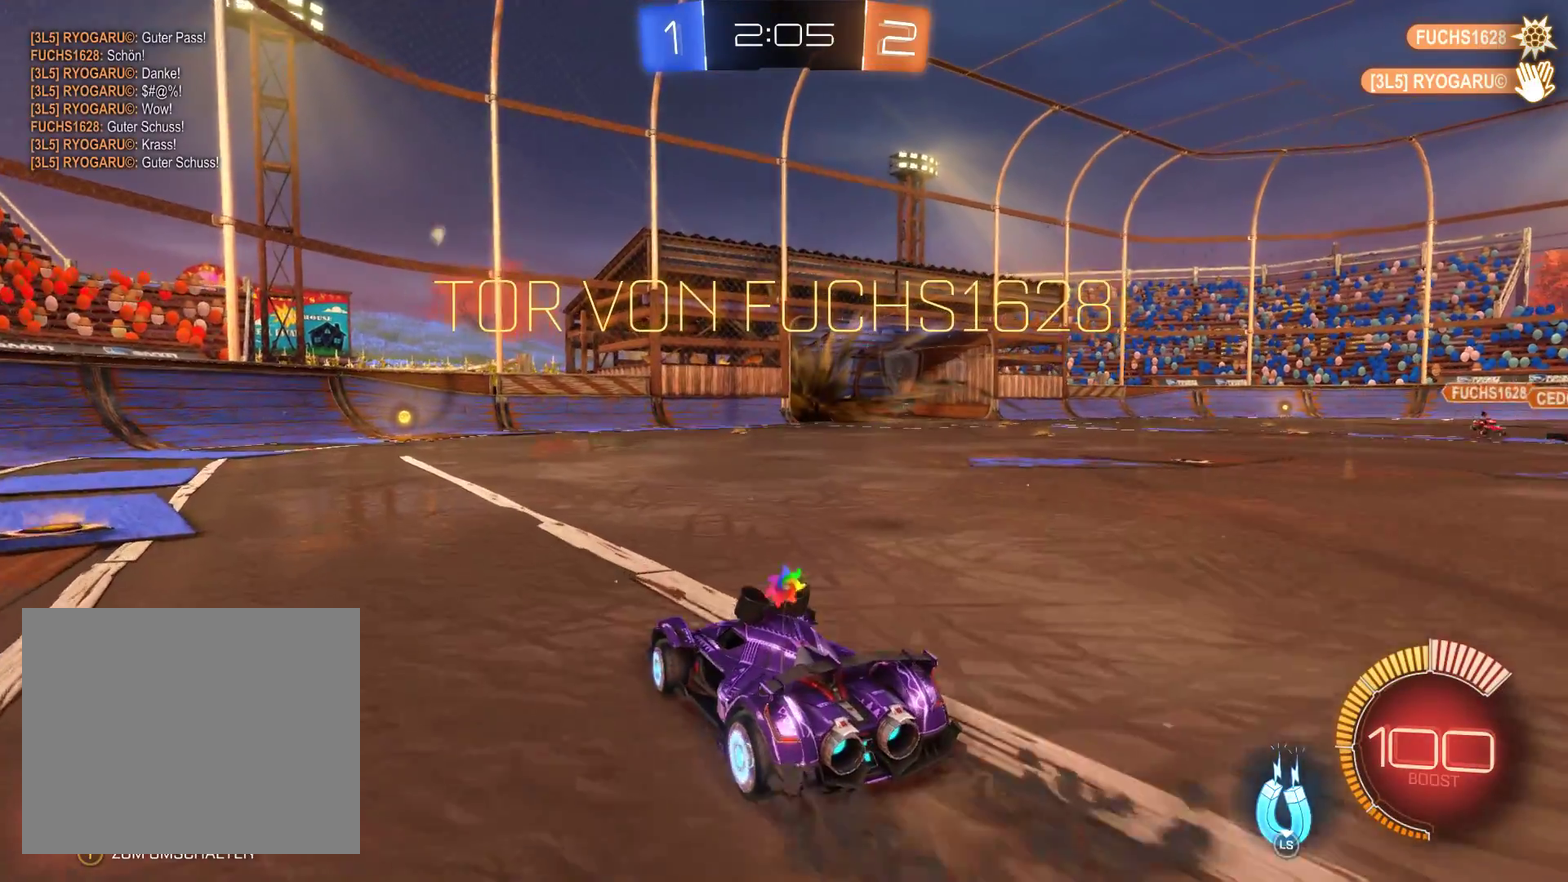
{"buttons": [], "left_stick": "right", "right_stick": "center", "events": []}
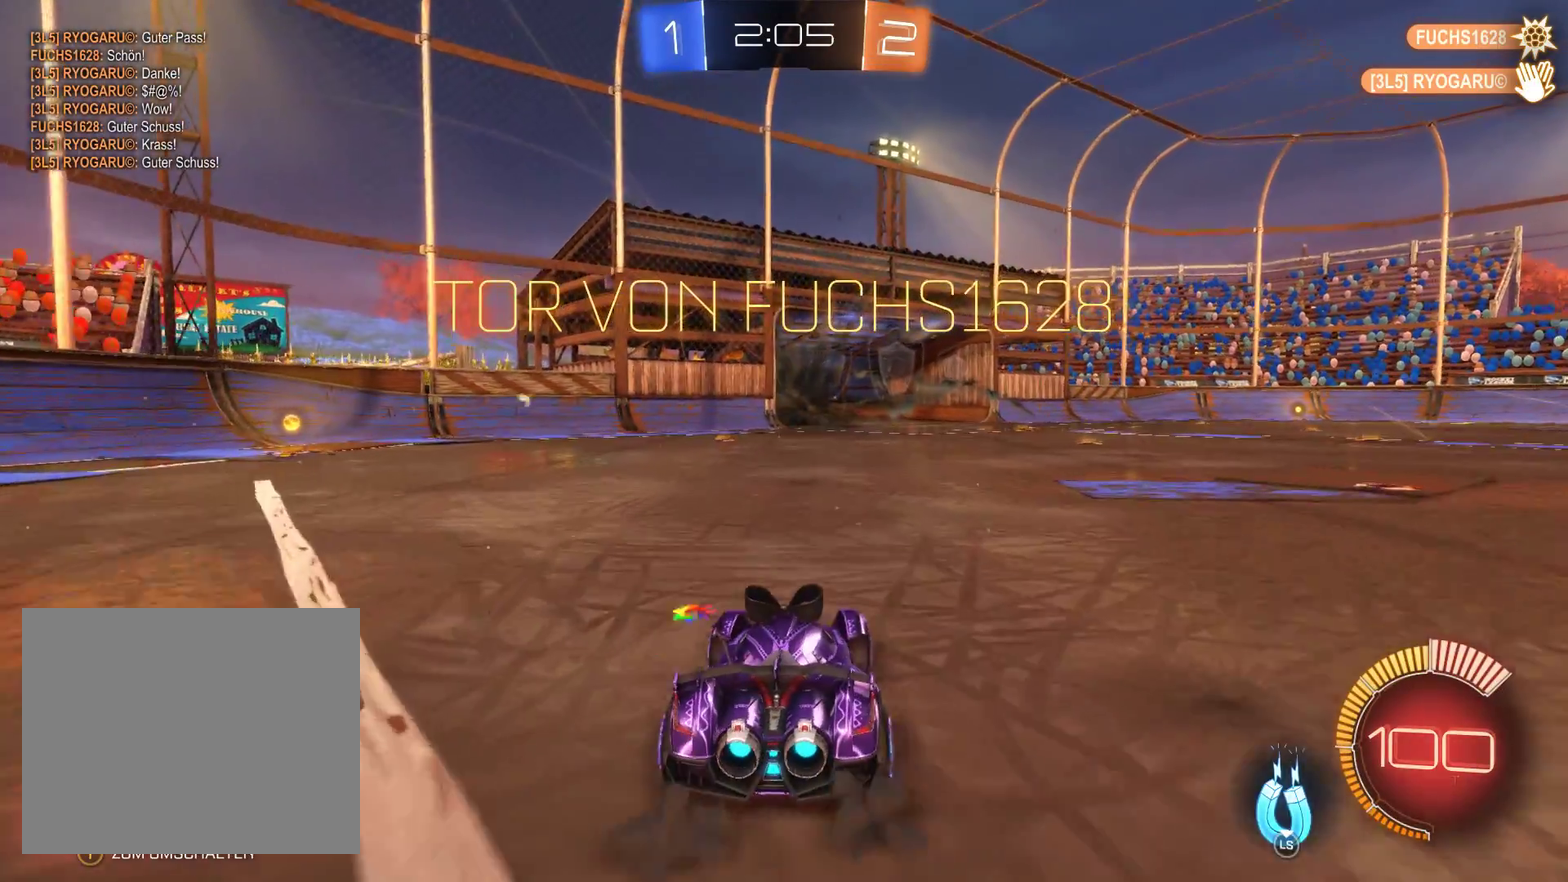
{"buttons": [], "left_stick": "right", "right_stick": "center", "events": []}
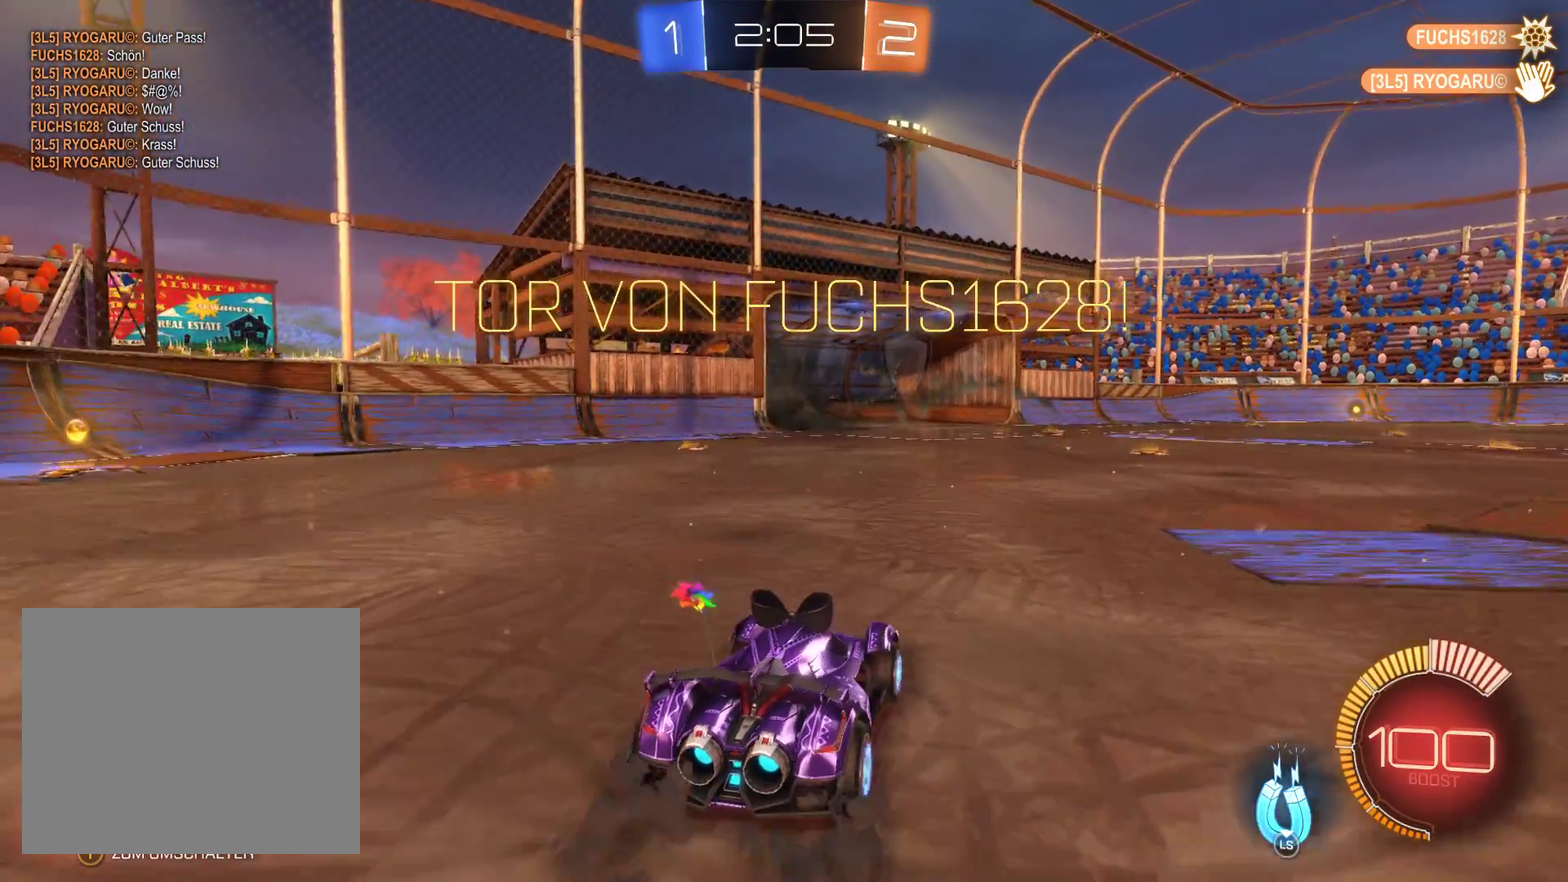
{"buttons": [], "left_stick": "center", "right_stick": "center", "events": [[300, "left_stick", "center"]]}
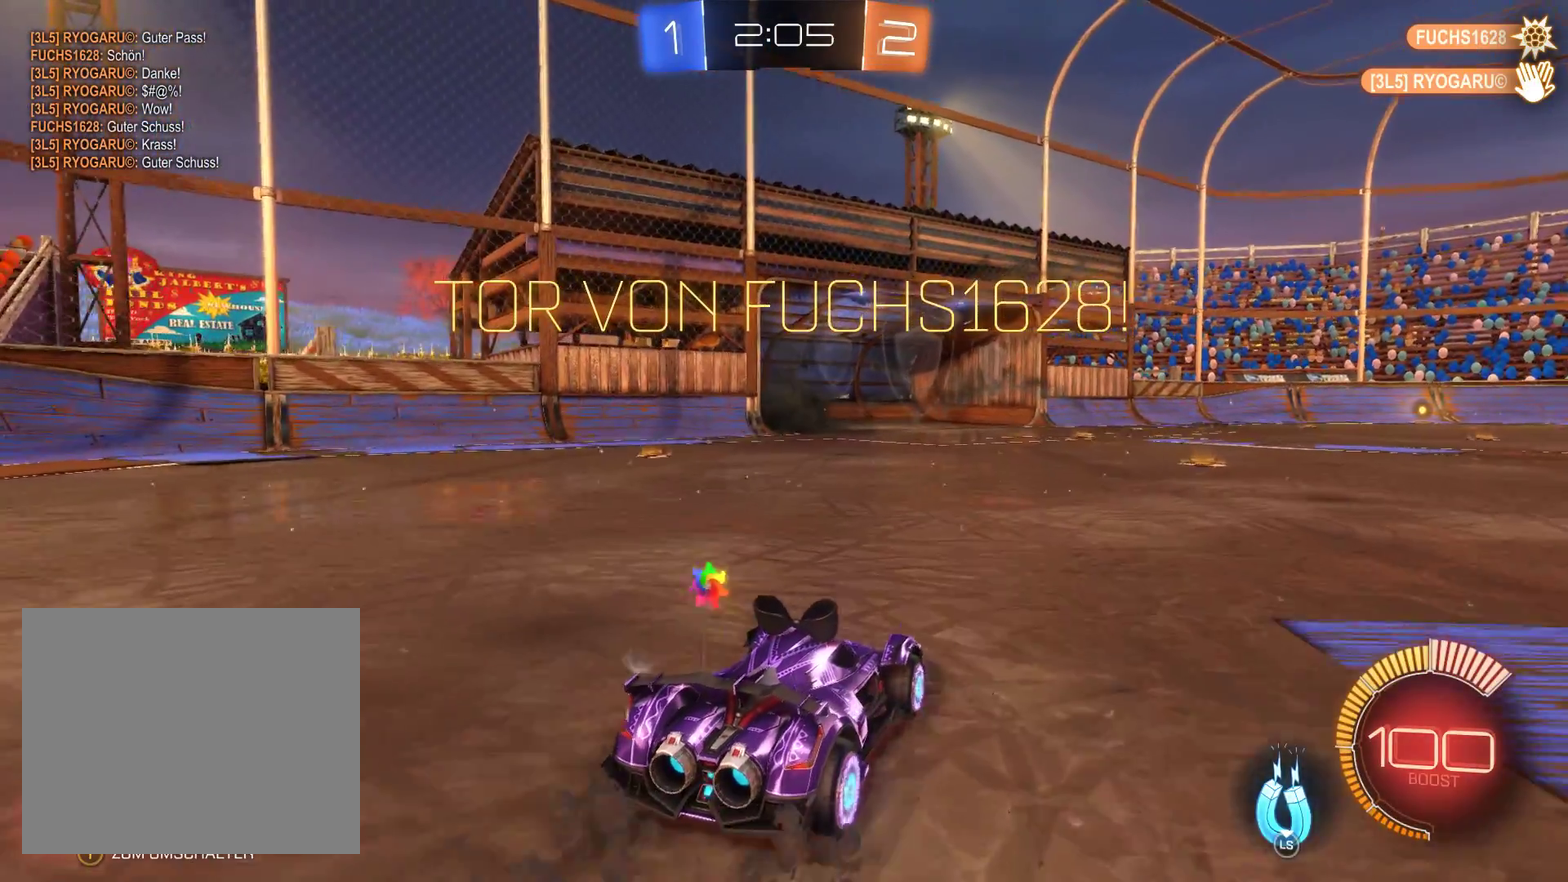
{"buttons": [], "left_stick": "up-left", "right_stick": "center", "events": [[300, "left_stick", "up-left"]]}
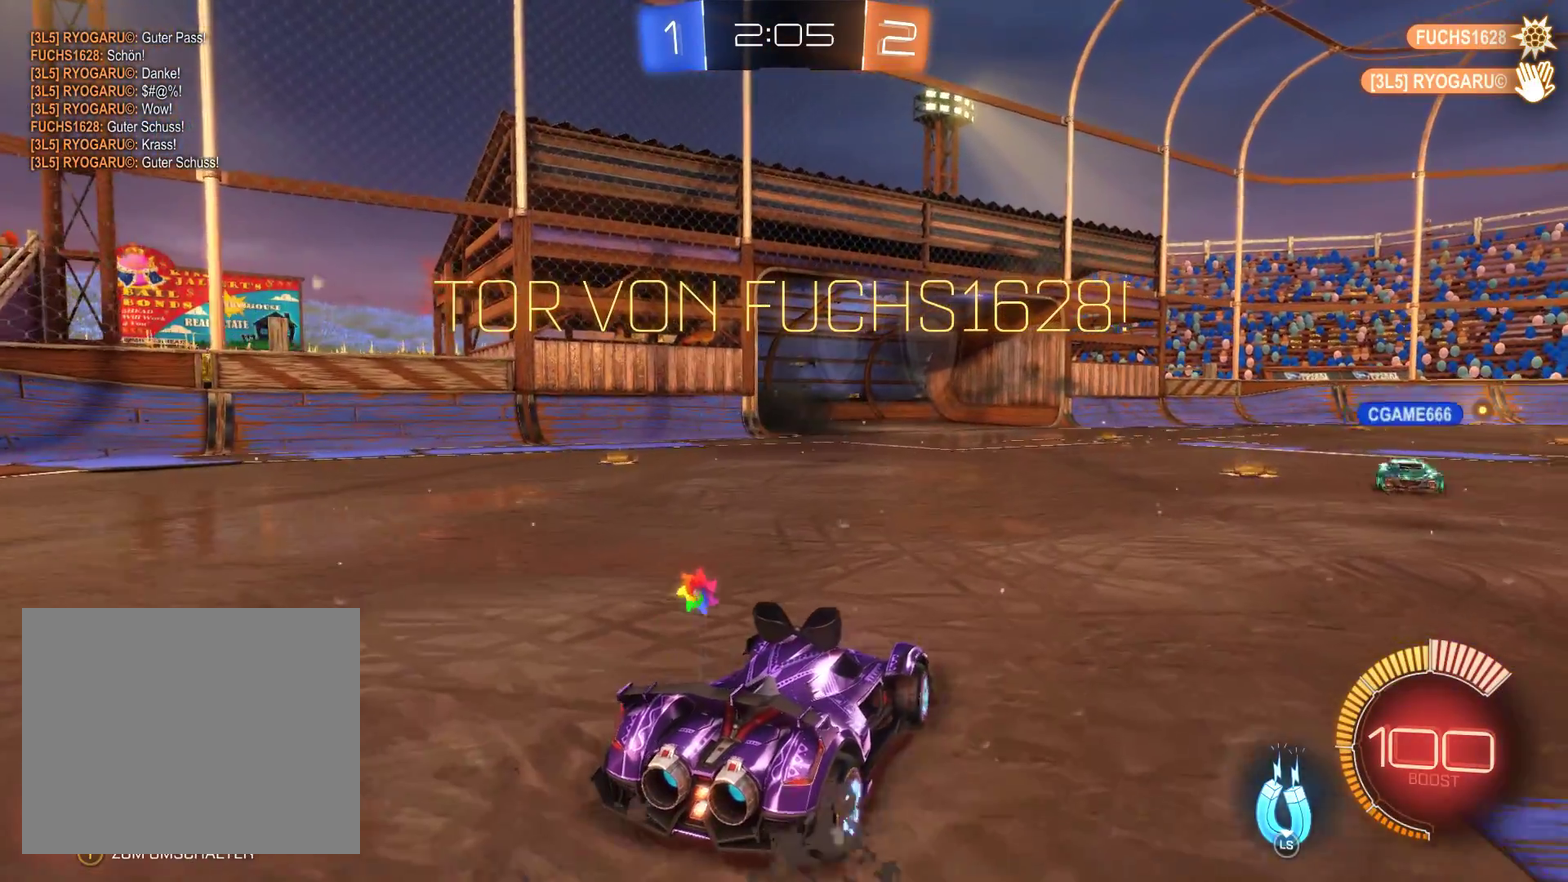
{"buttons": [], "left_stick": "center", "right_stick": "center", "events": [[167, "left_stick", "center"]]}